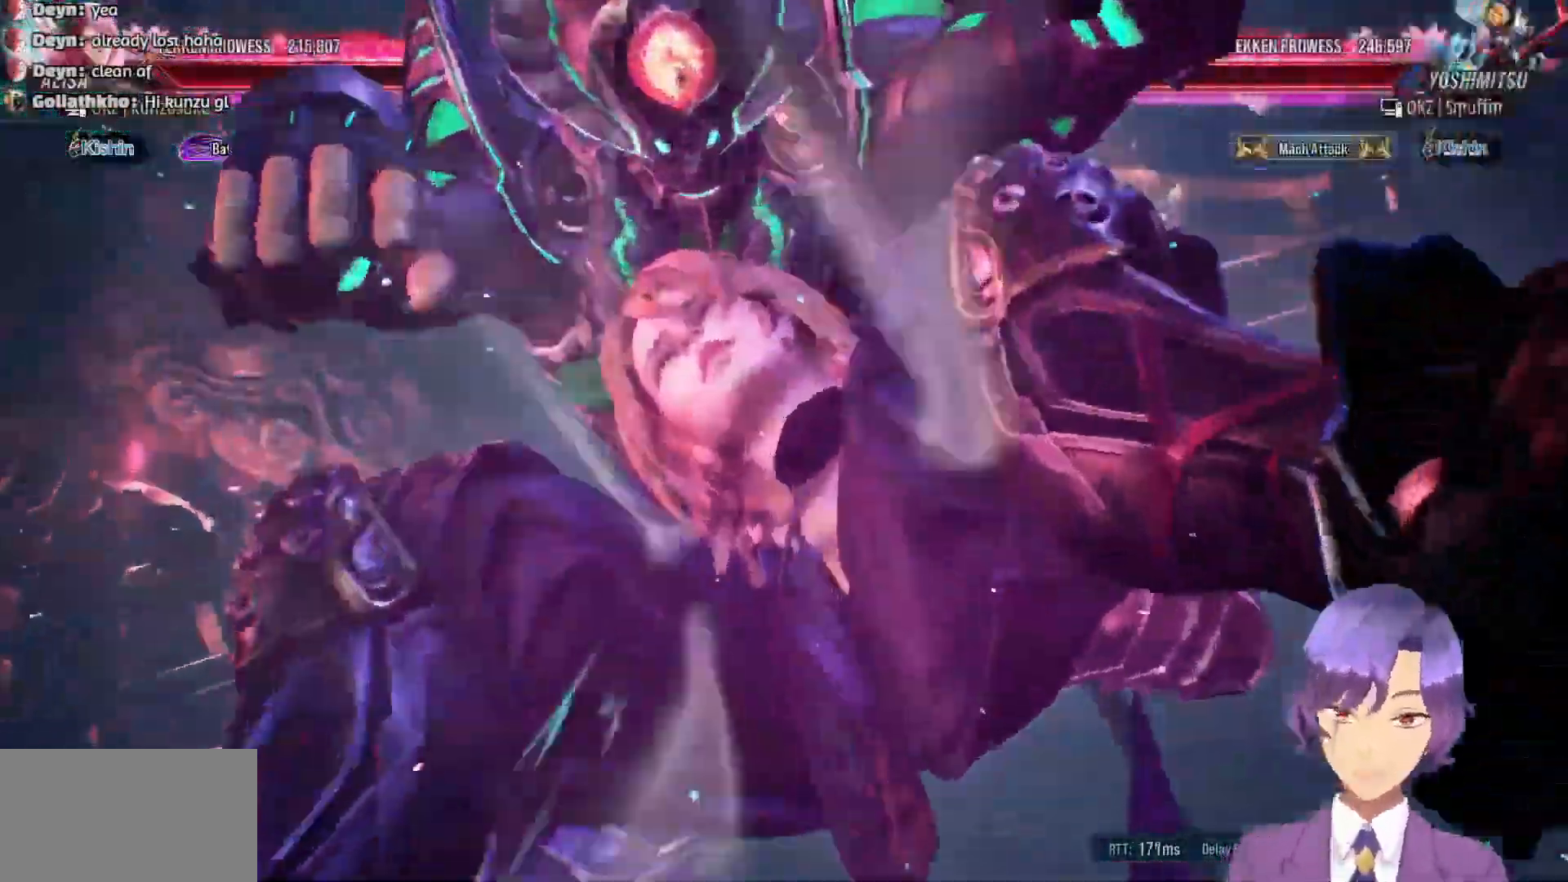
Gameplay with a controller (PlayStation layout); each line is a JSON object with the inputs held at the frame after it. "events" lists button and stick changes between this image and that frame as [ms after this image, input, new state], when the widget could be followed in between. Not read: left_stick right_stick.
{"buttons": ["START"]}
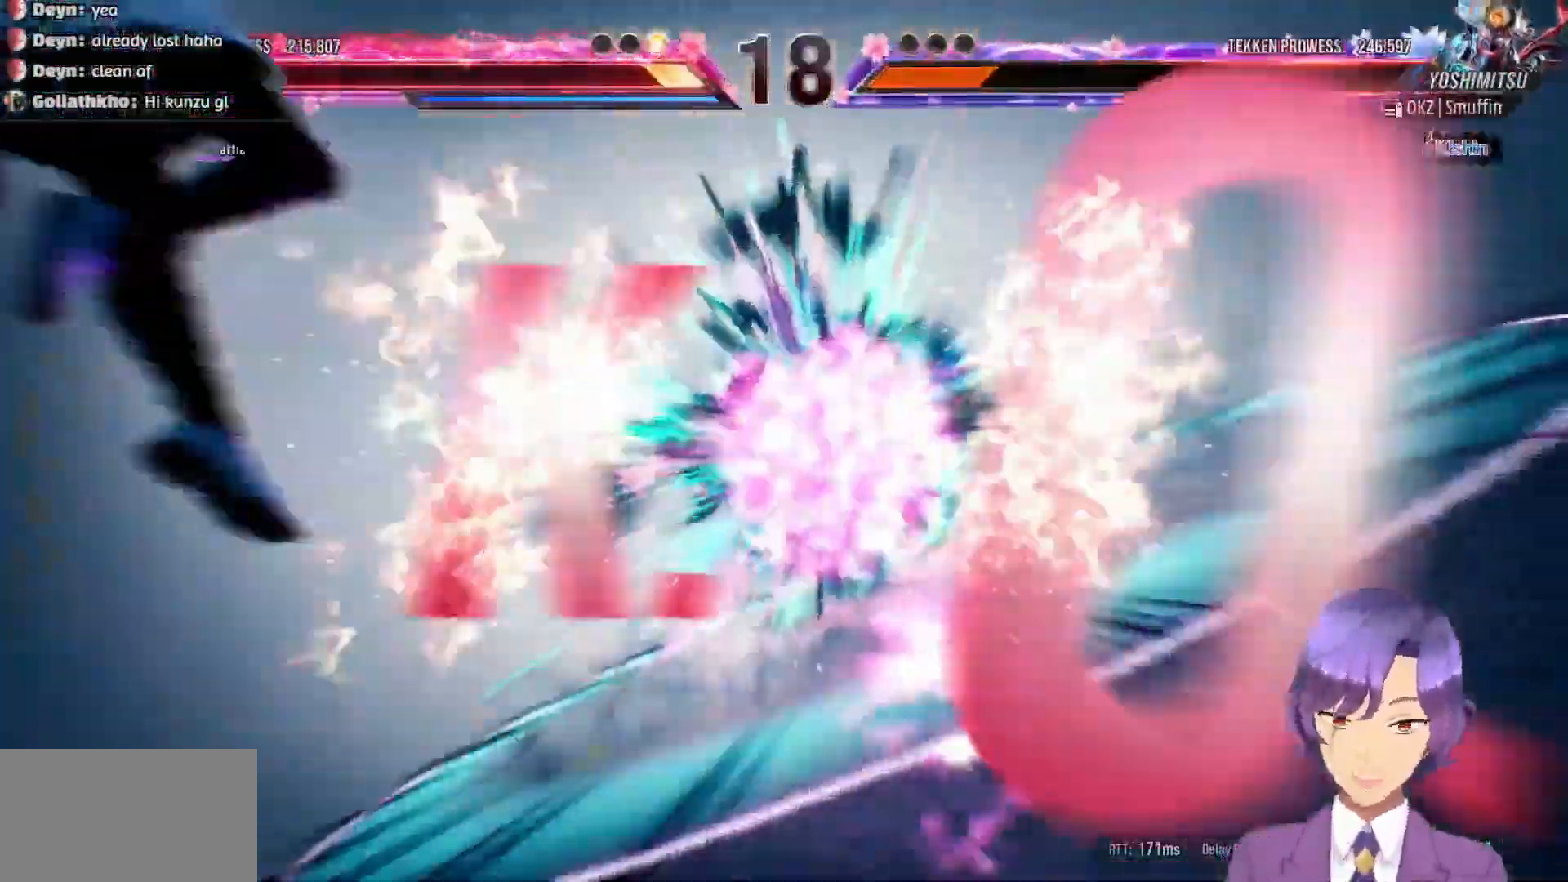
{"buttons": [], "events": [[350, "START", "up"]]}
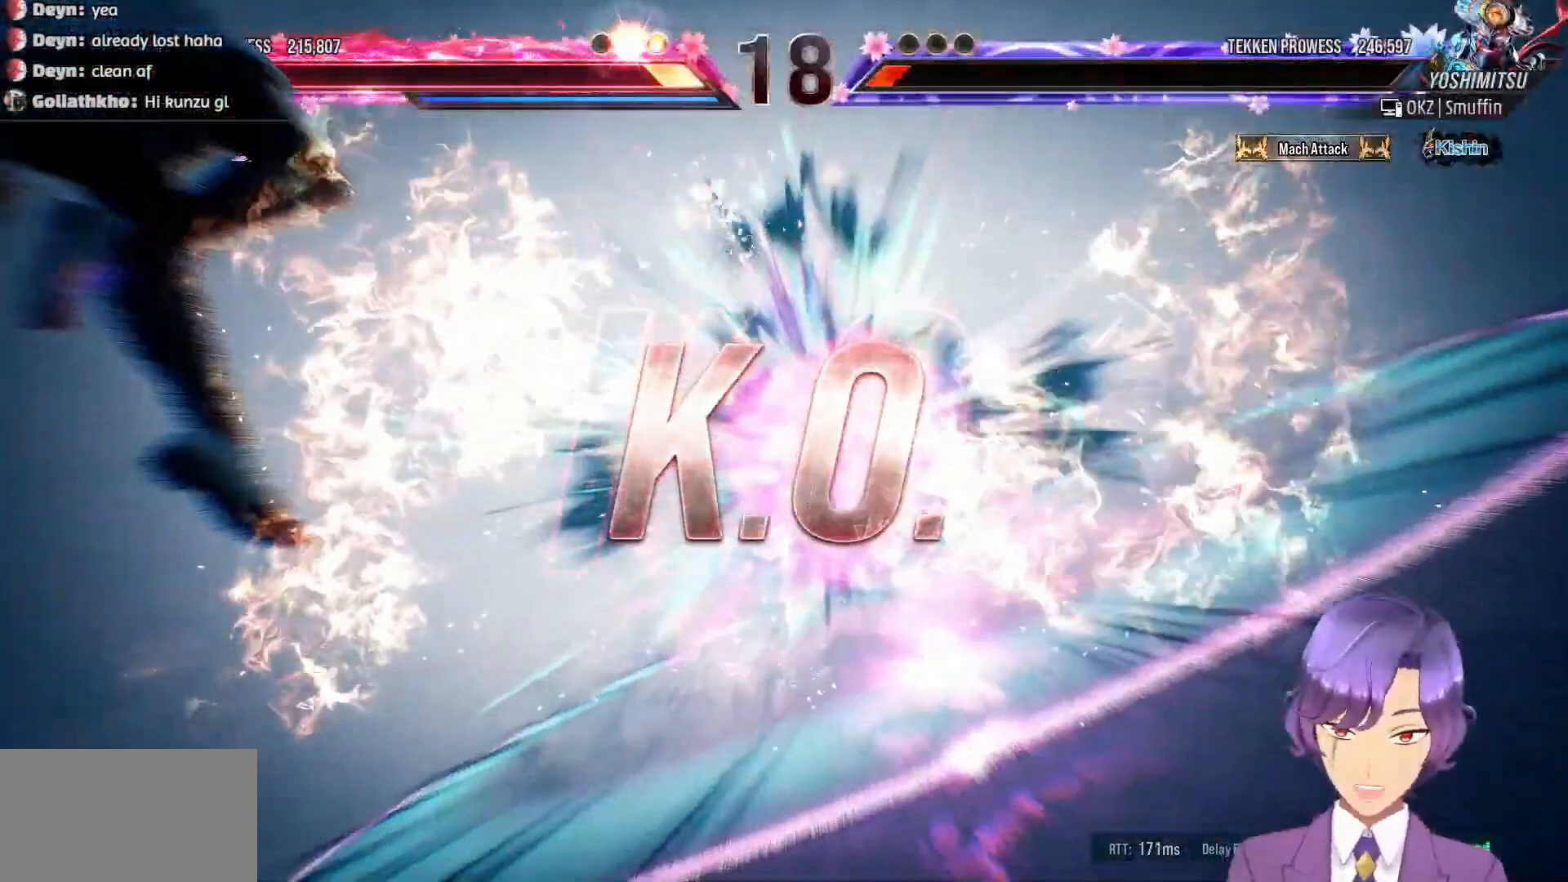
{"buttons": [], "events": []}
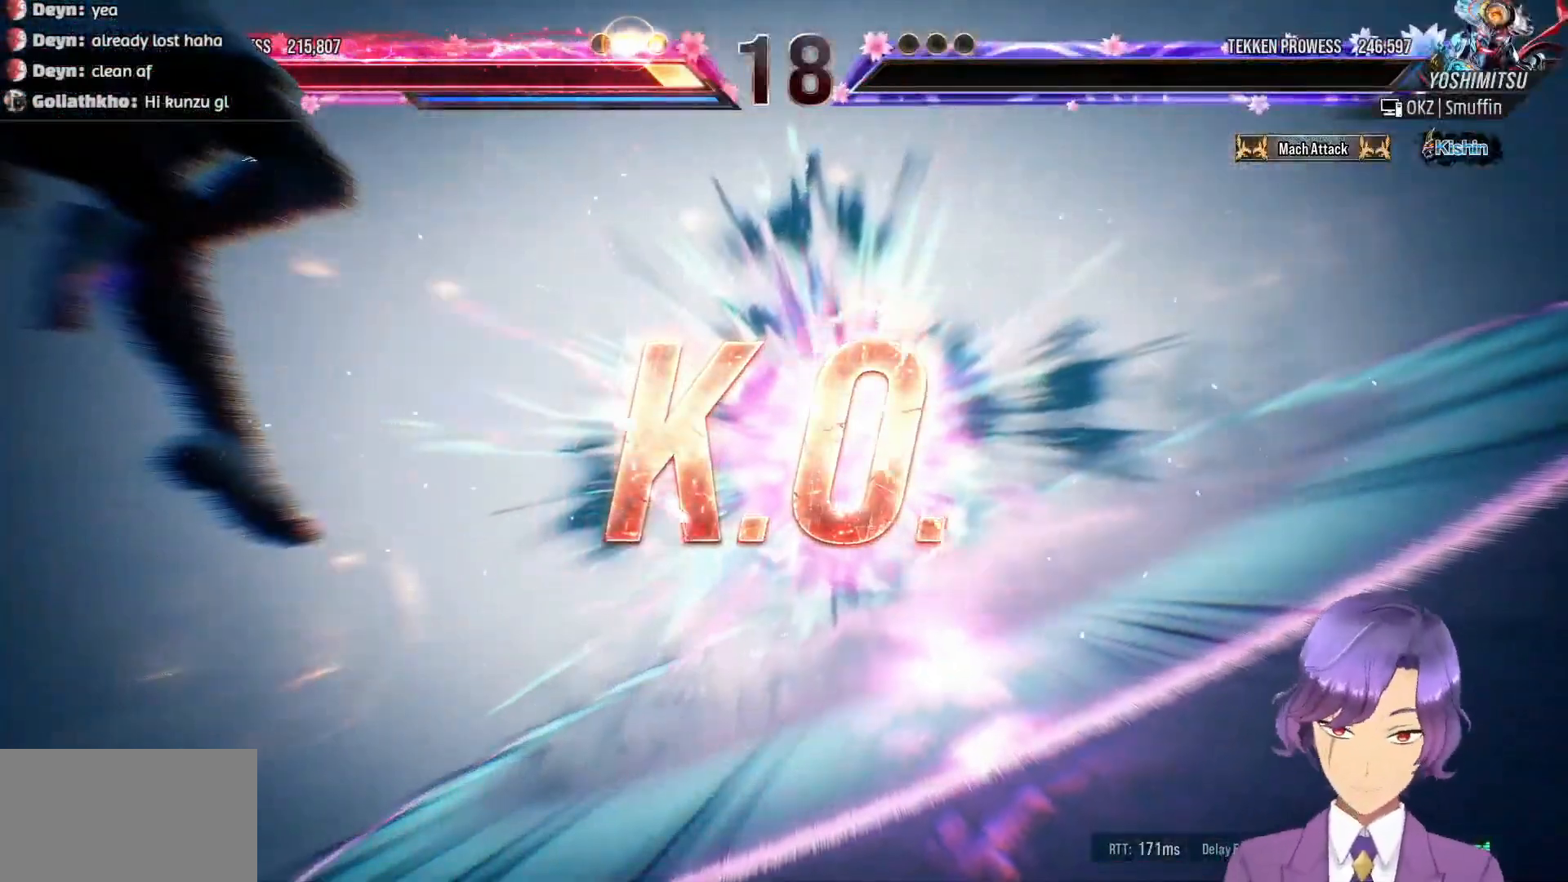
{"buttons": [], "events": []}
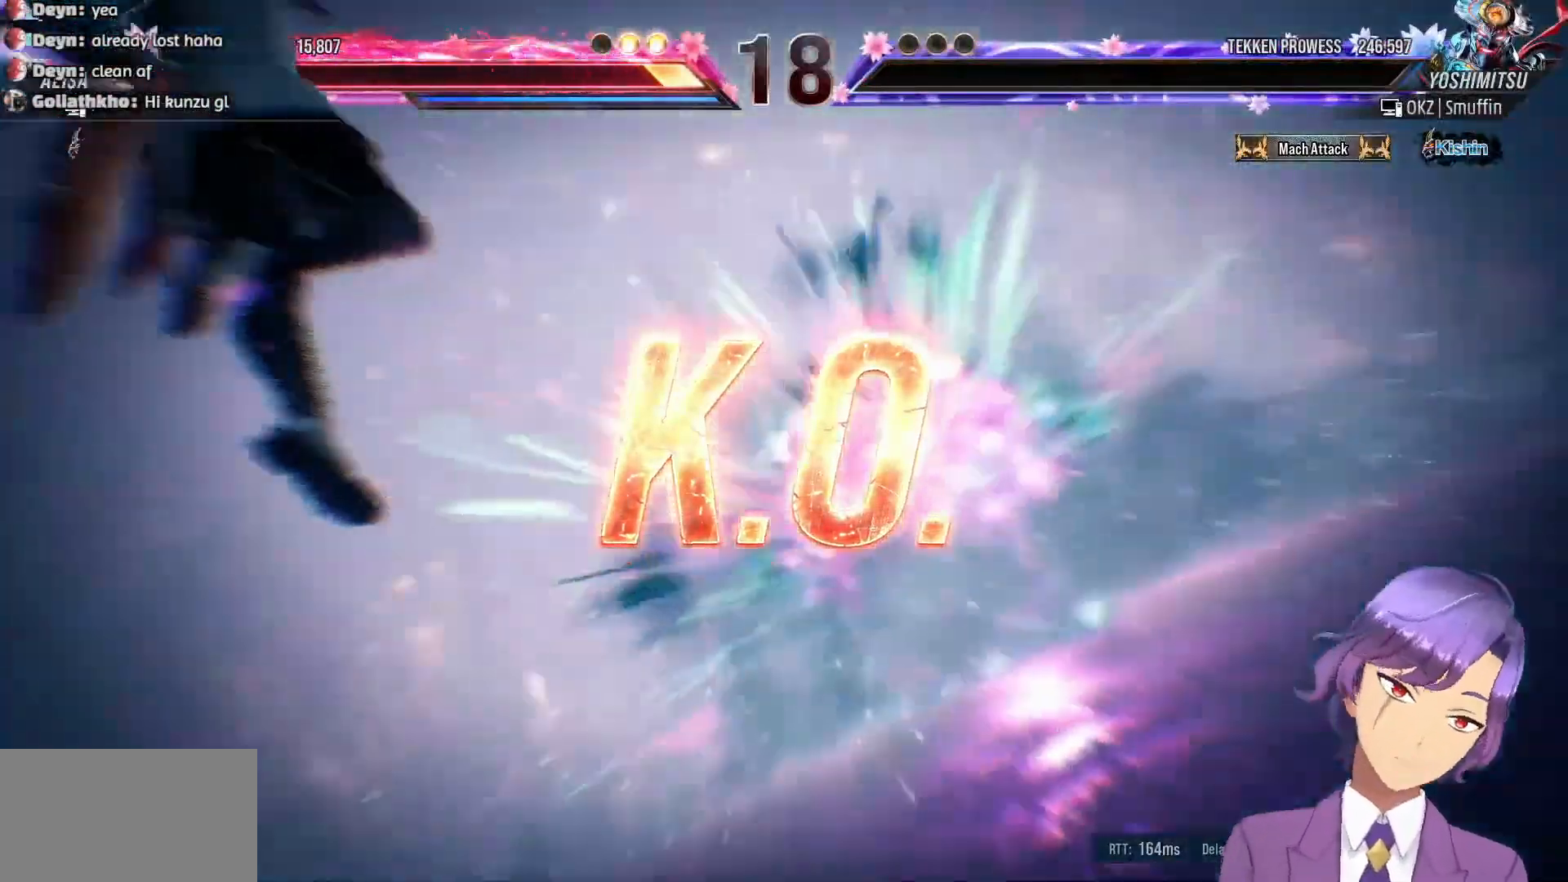
{"buttons": [], "events": []}
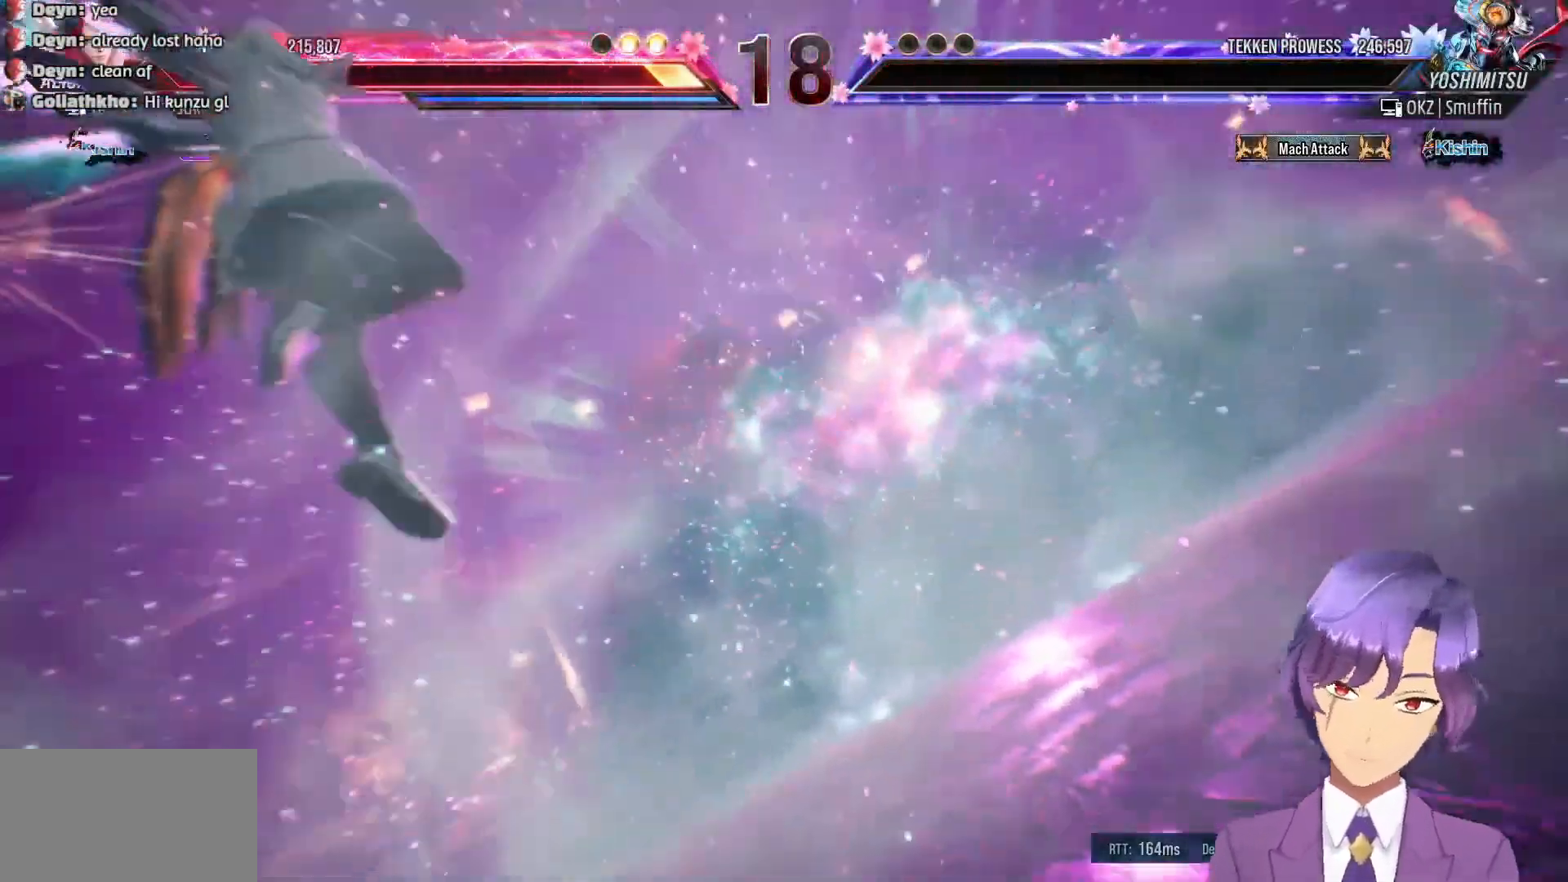
{"buttons": [], "events": []}
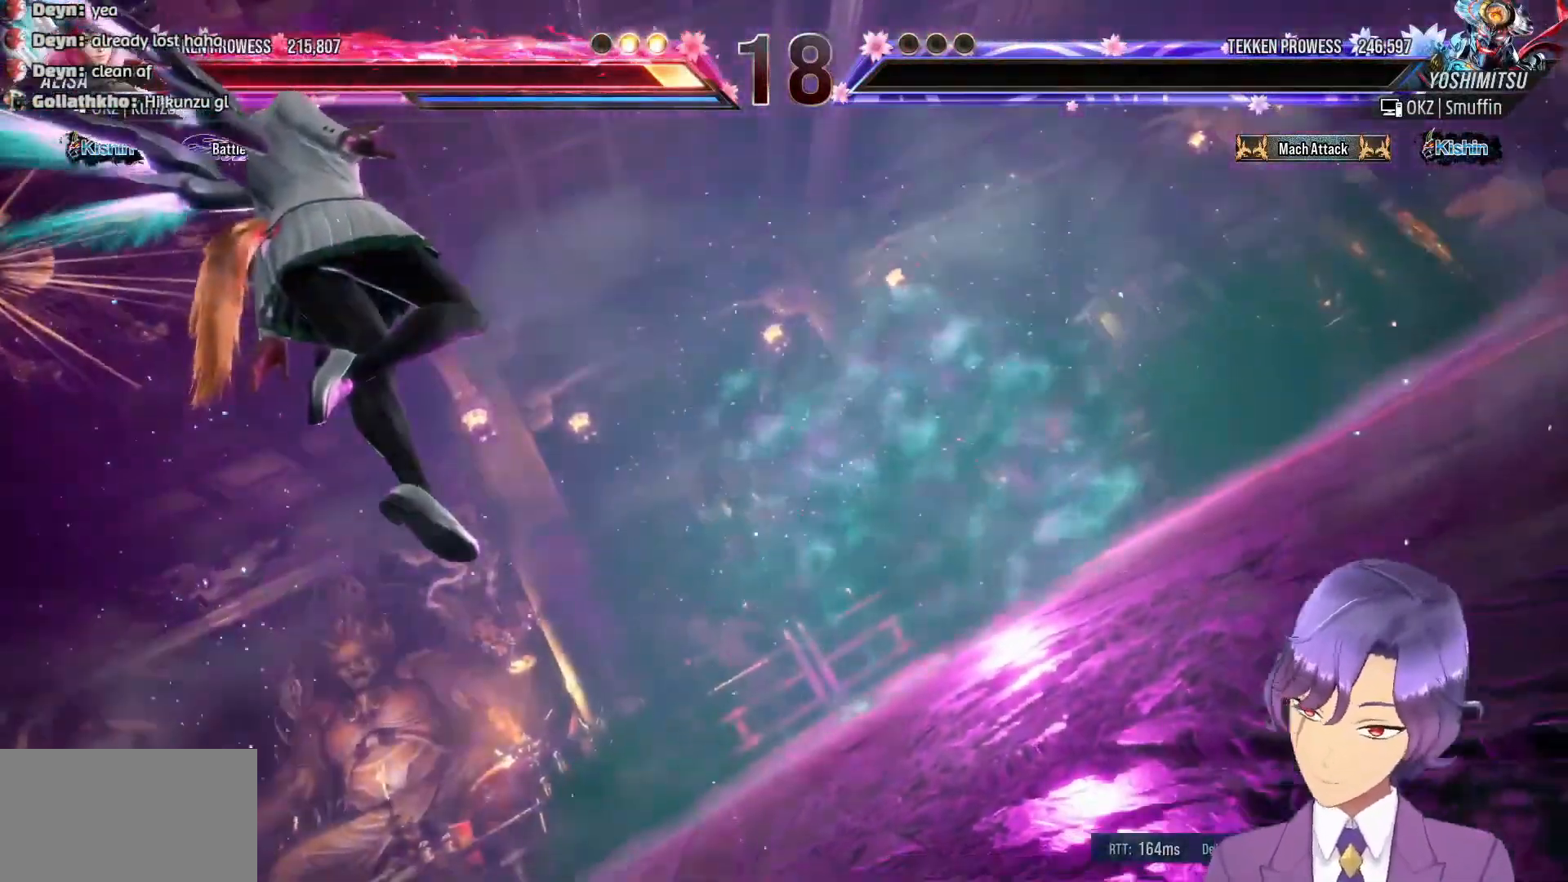
{"buttons": [], "events": []}
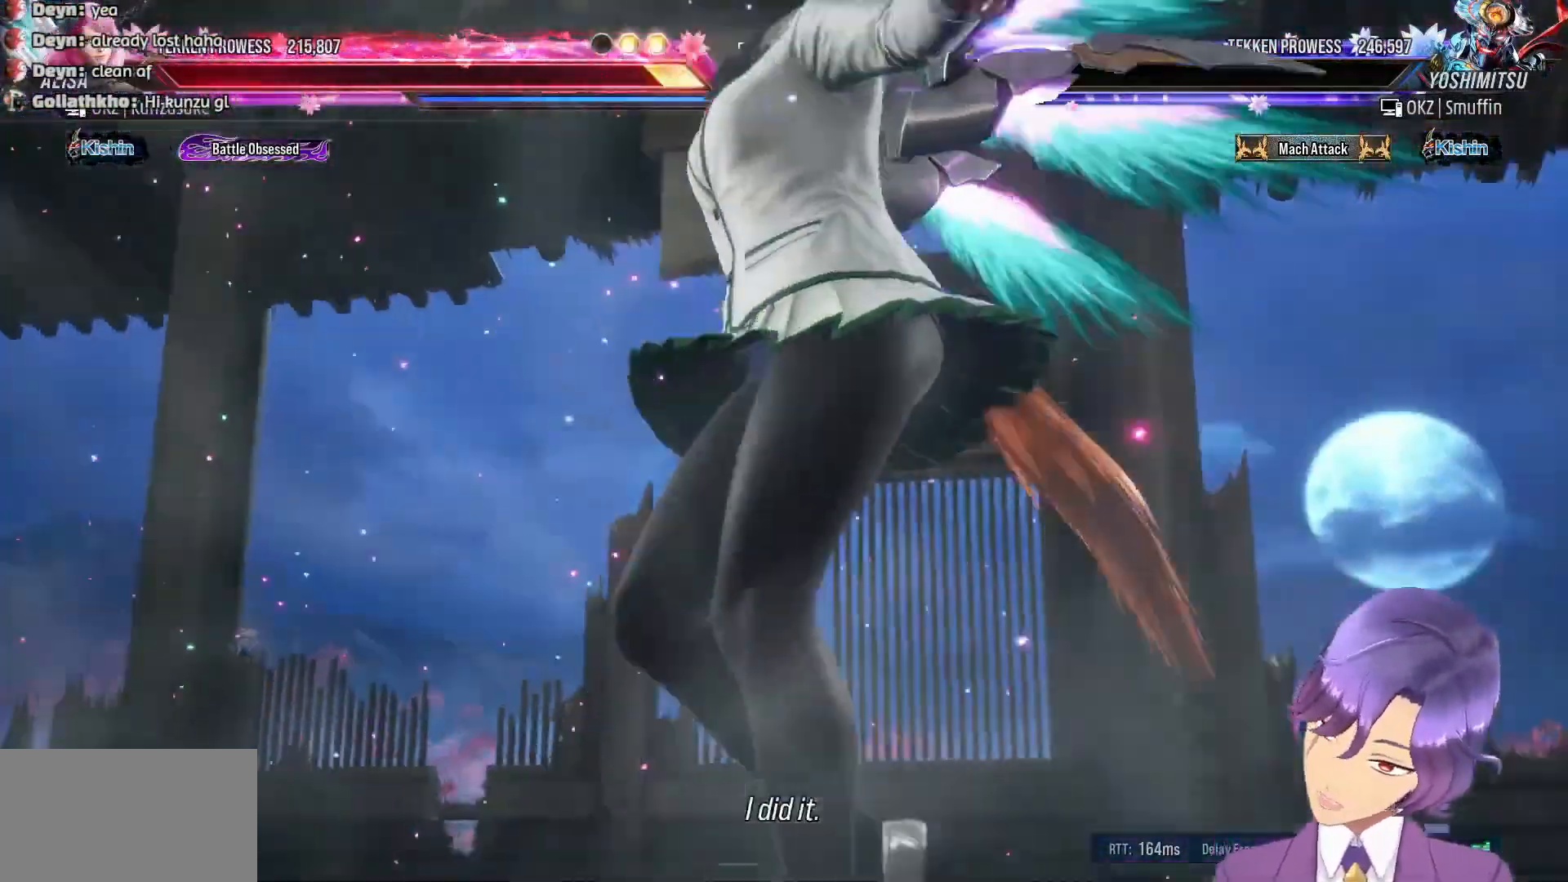
{"buttons": [], "events": []}
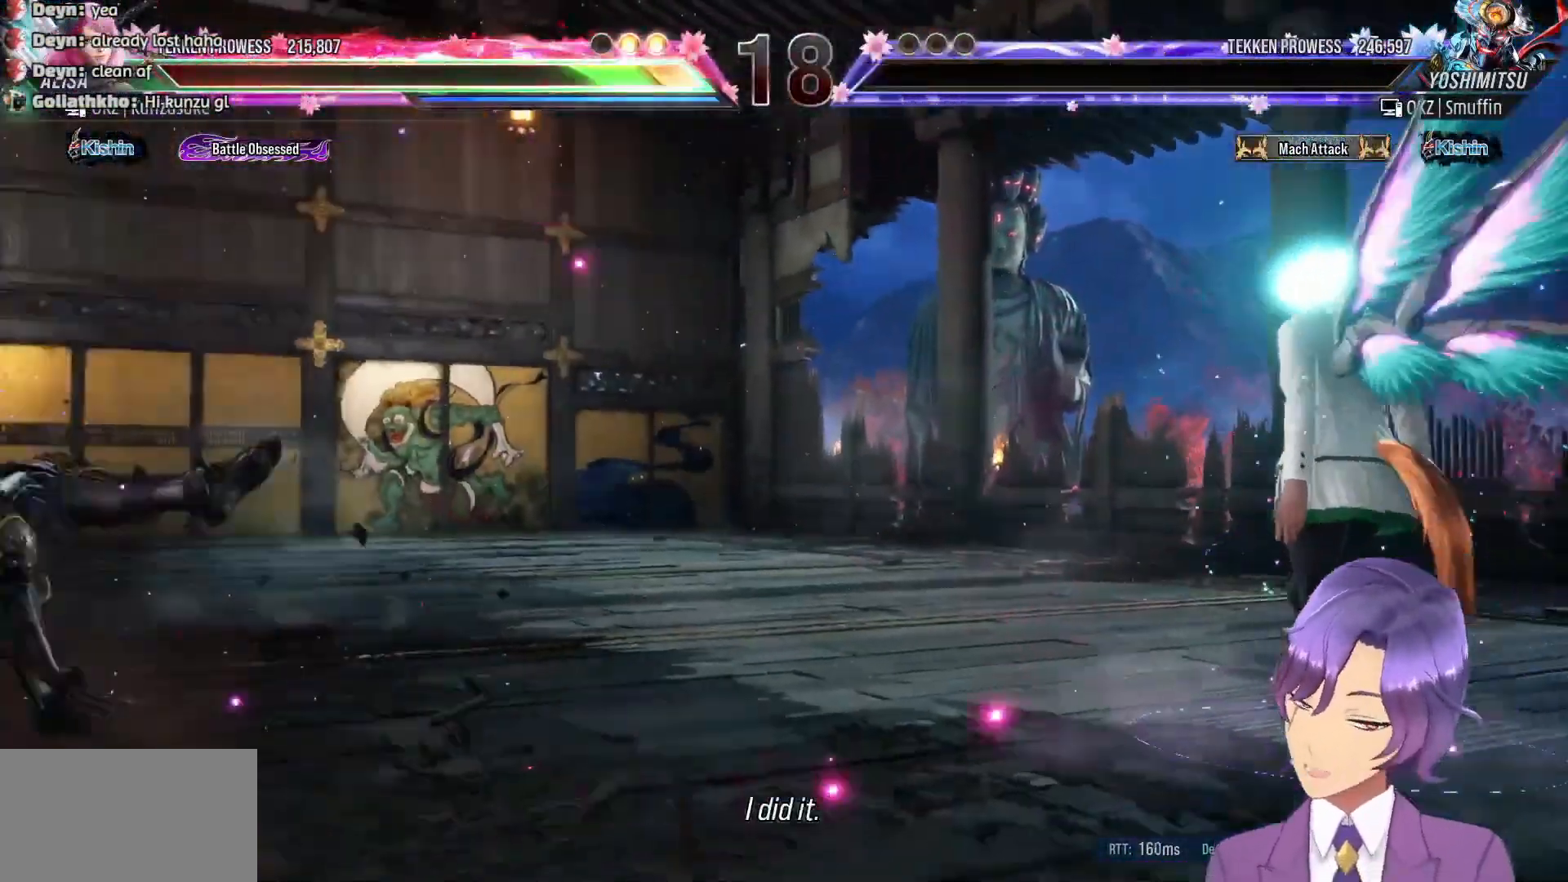
{"buttons": [], "events": []}
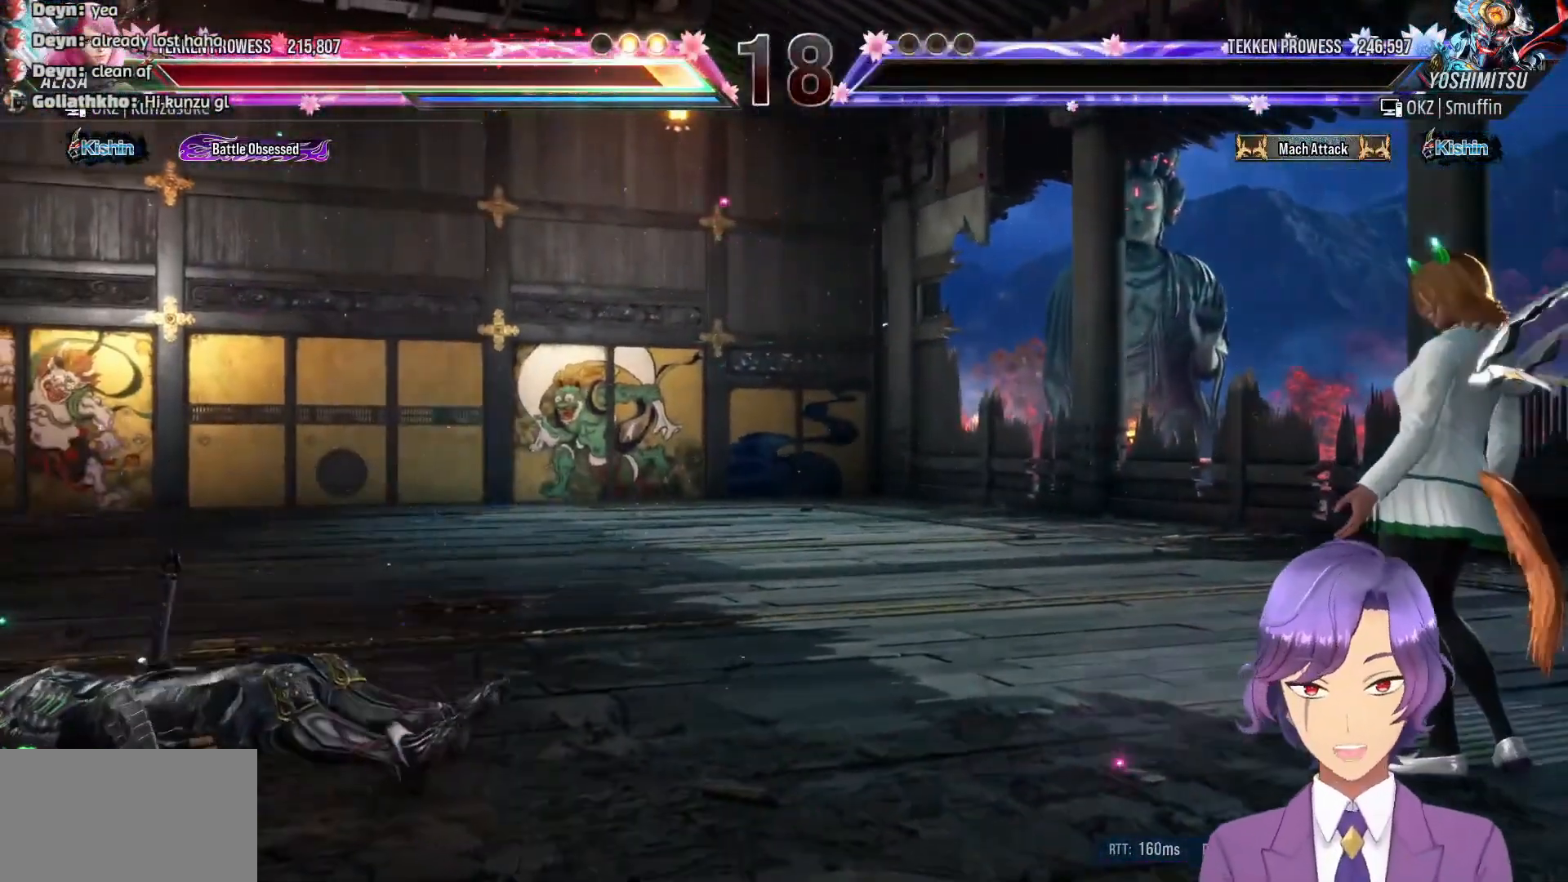
{"buttons": ["START"], "events": [[100, "START", "down"], [217, "START", "up"], [300, "START", "down"], [400, "START", "up"], [483, "START", "down"]]}
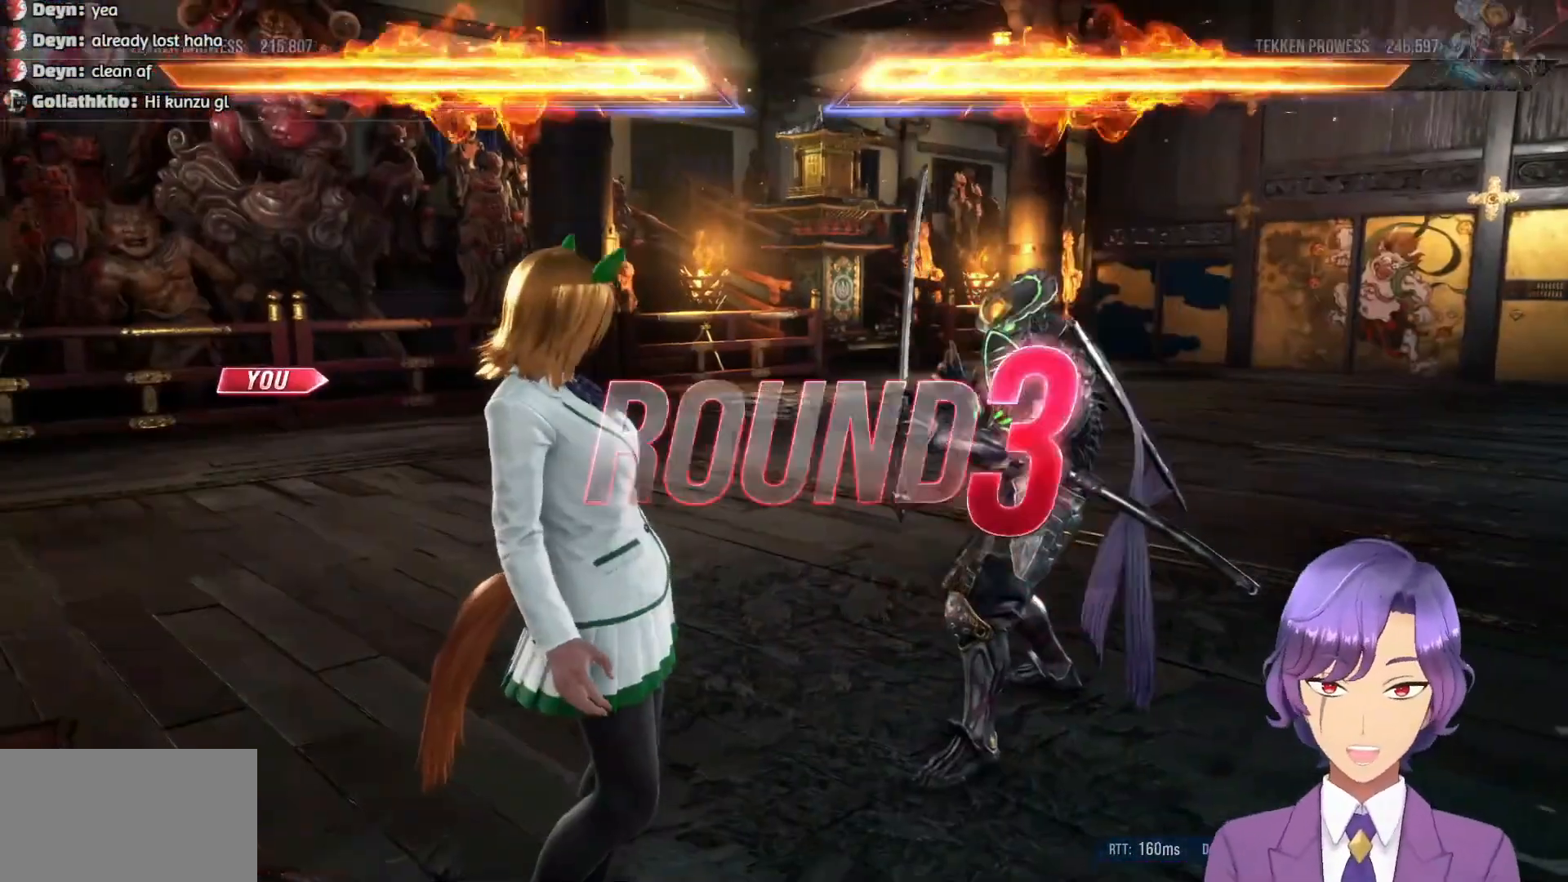
{"buttons": [], "events": [[133, "START", "up"]]}
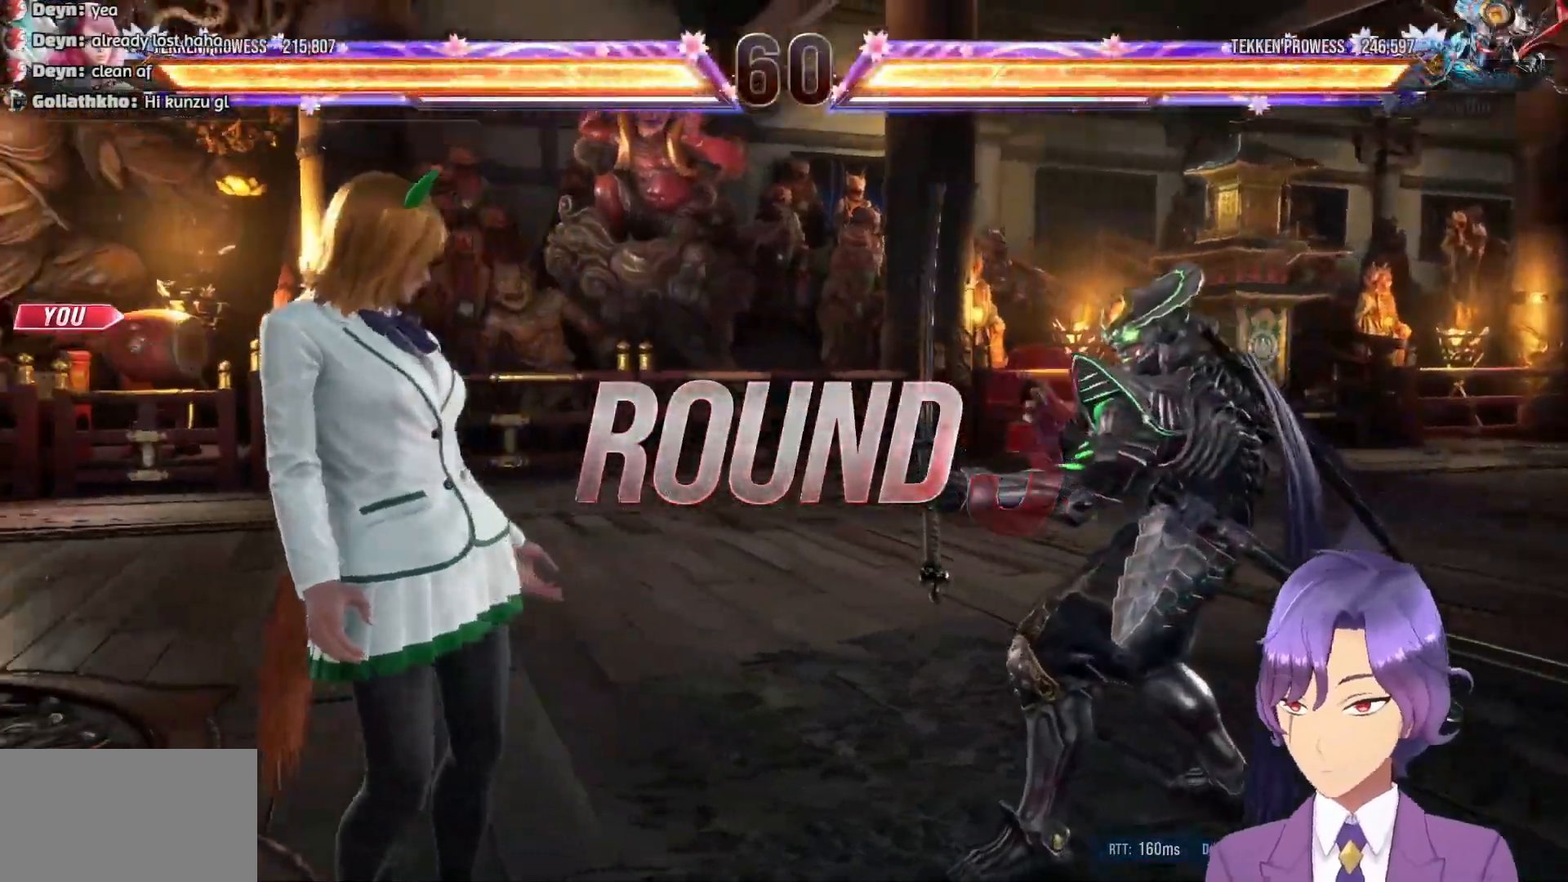
{"buttons": [], "events": [[17, "START", "down"], [167, "START", "up"]]}
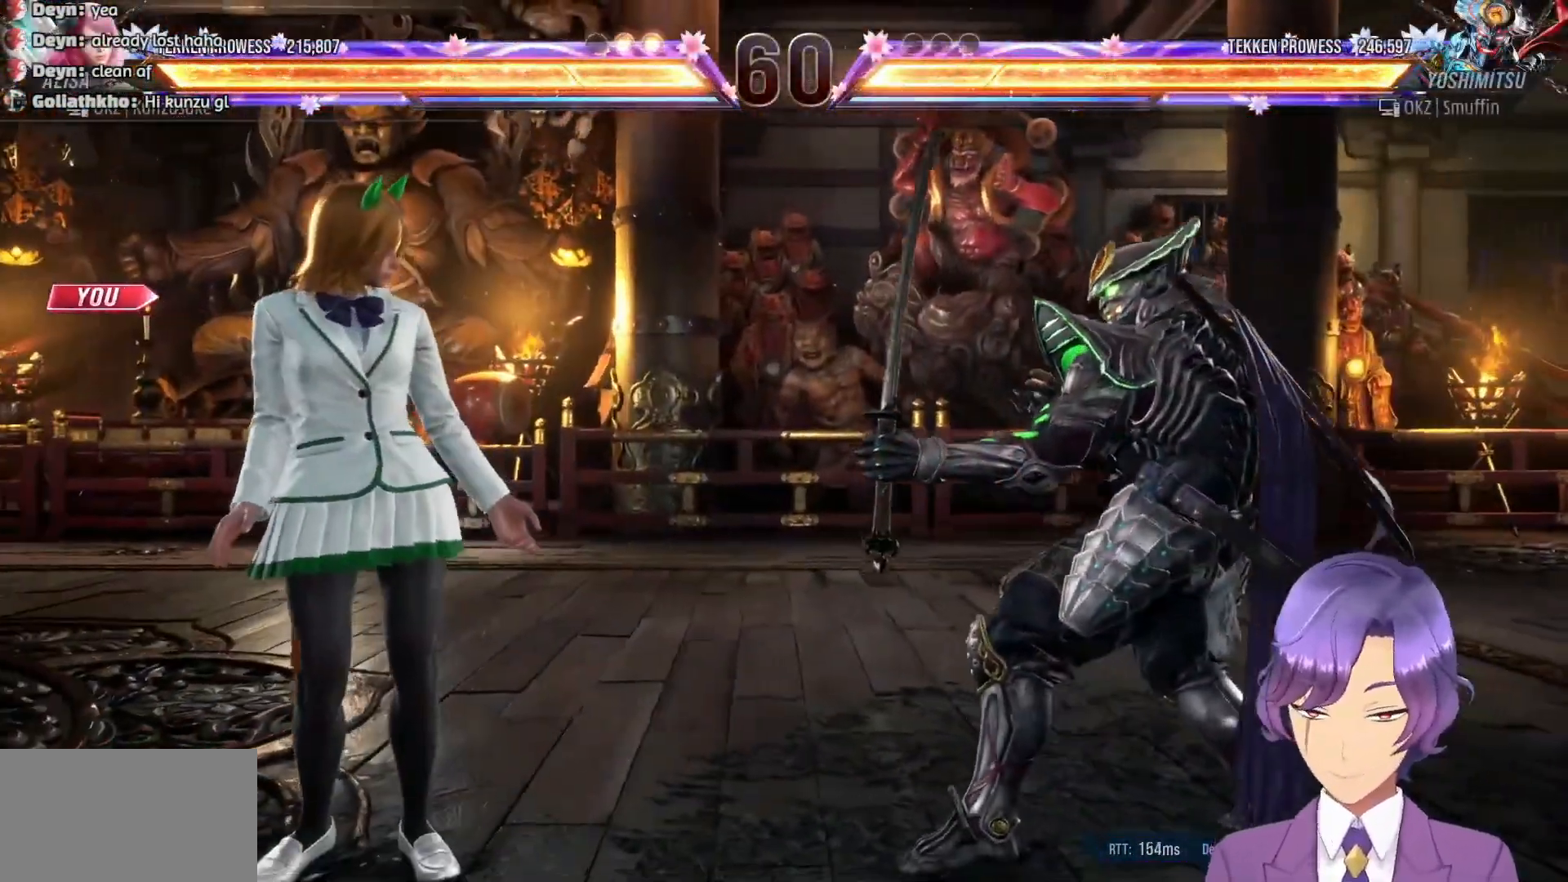
{"buttons": [], "events": []}
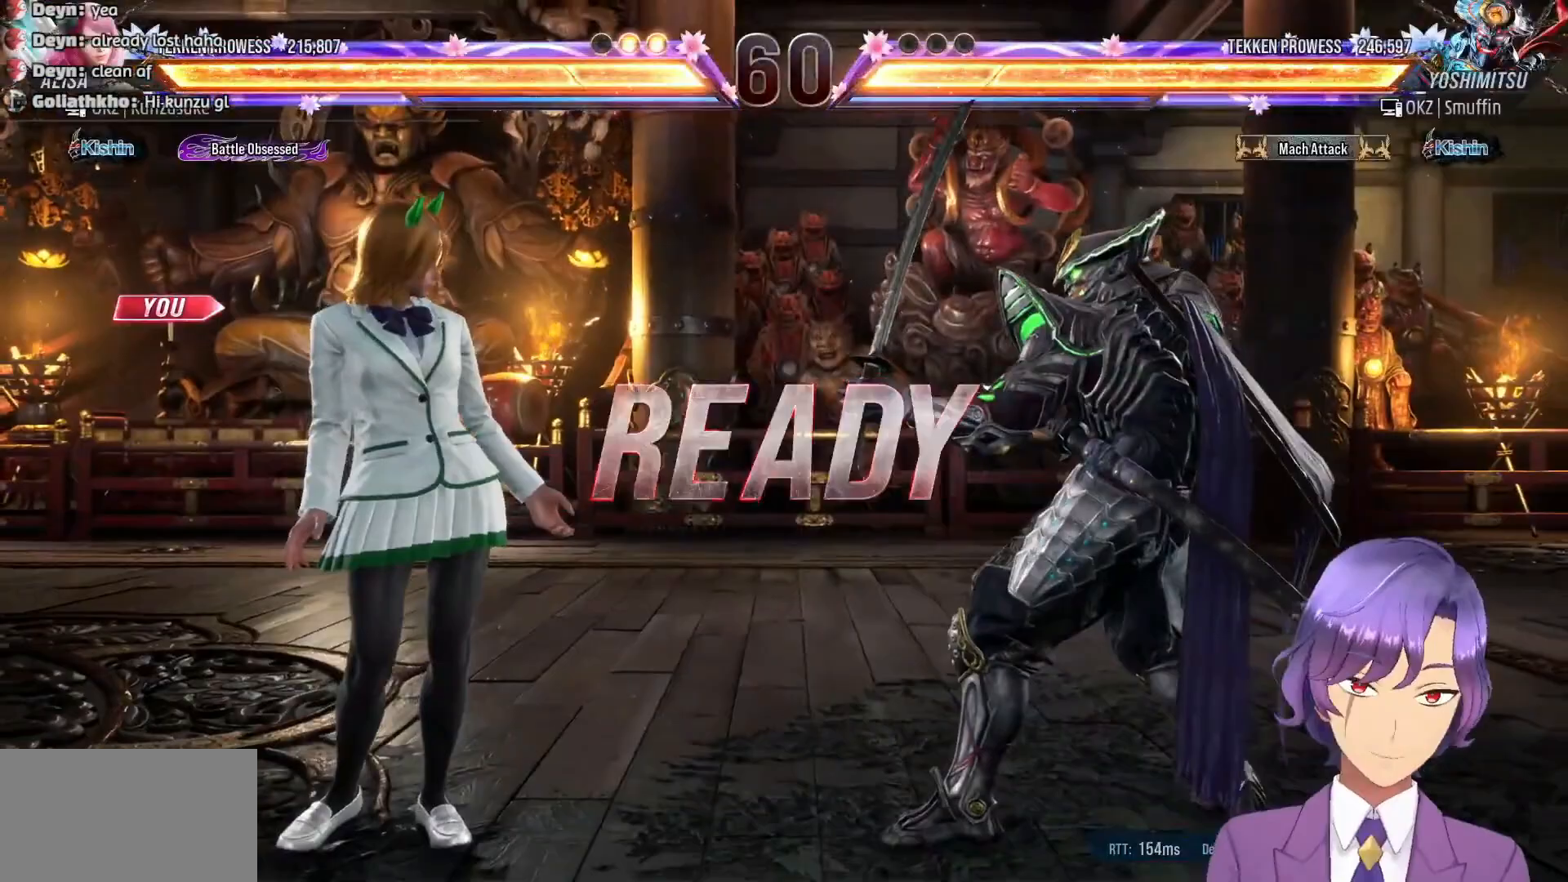
{"buttons": [], "events": []}
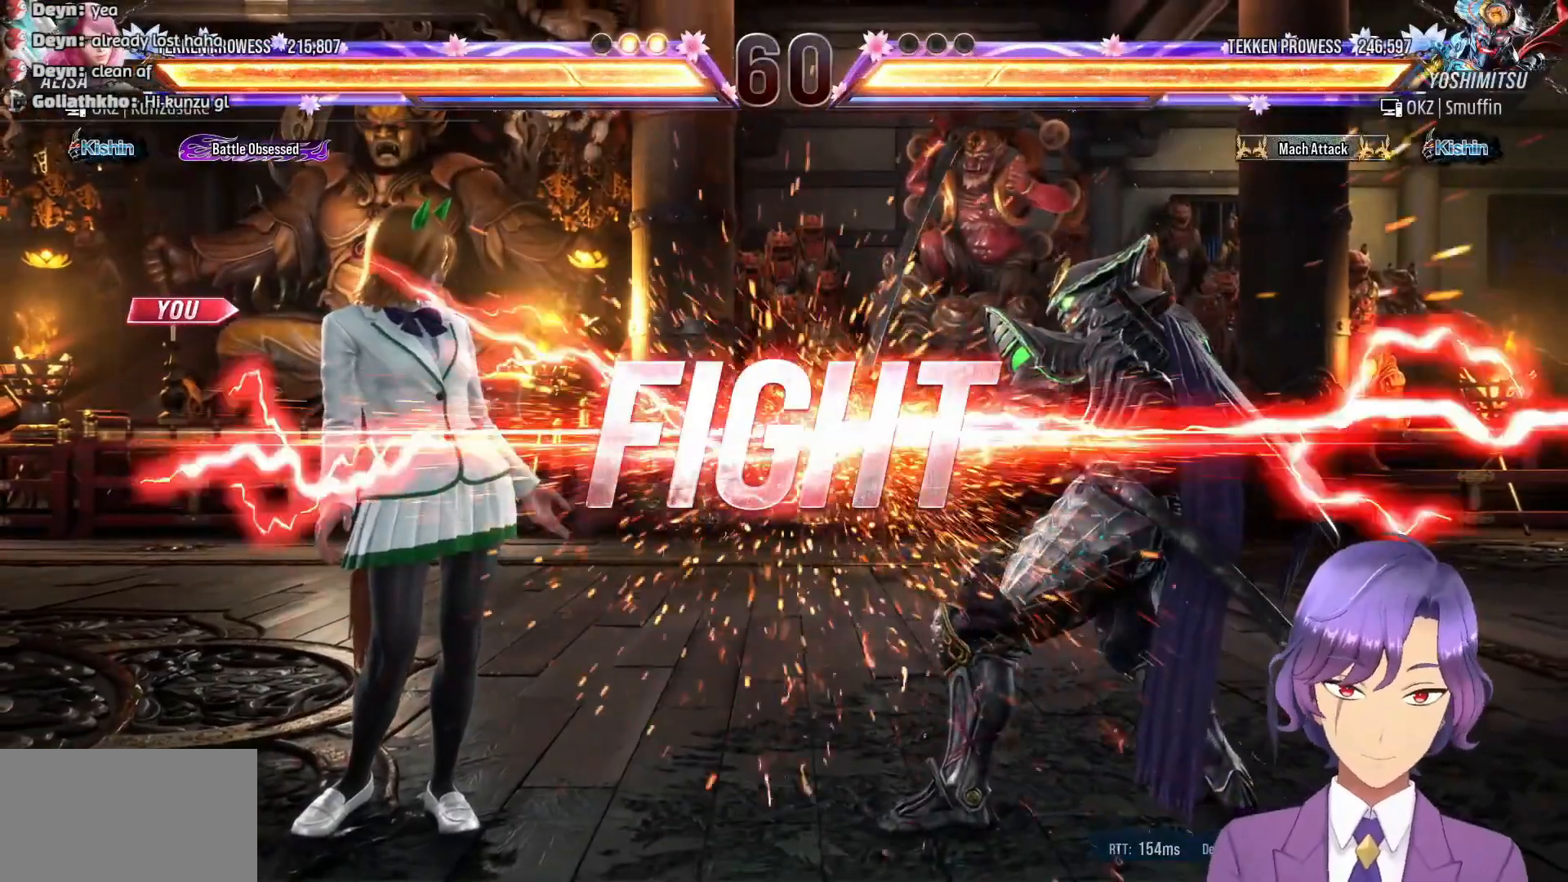
{"buttons": ["DPAD_LEFT"], "events": [[367, "DPAD_LEFT", "down"], [450, "DPAD_LEFT", "up"], [500, "DPAD_LEFT", "down"]]}
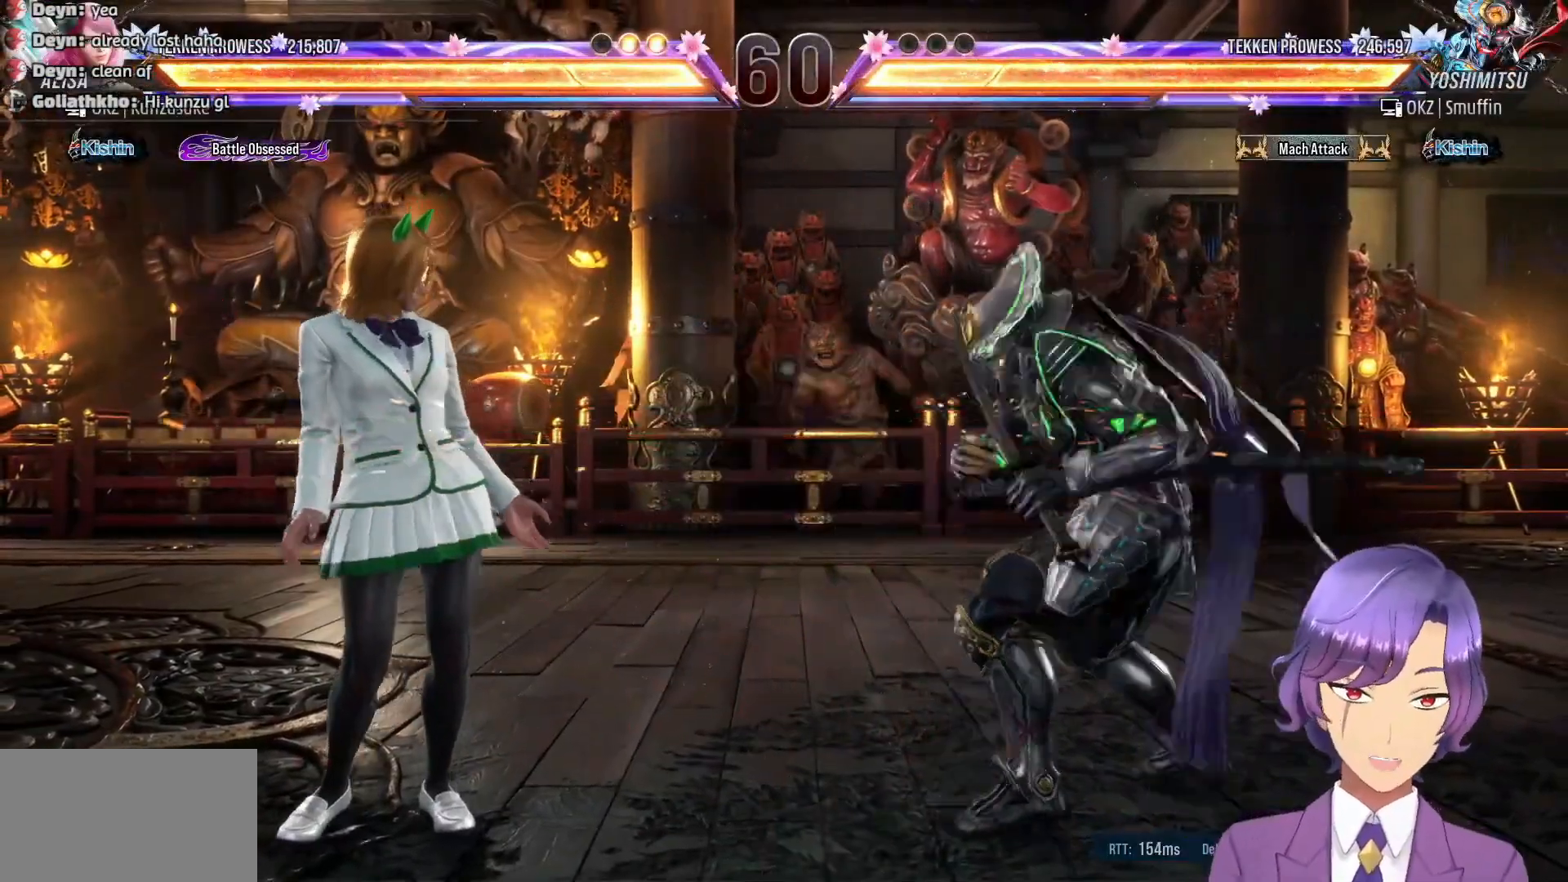
{"buttons": ["DPAD_LEFT"], "events": [[100, "DPAD_LEFT", "up"], [167, "DPAD_LEFT", "down"], [183, "DPAD_DOWN", "down"], [233, "DPAD_LEFT", "up"], [267, "DPAD_DOWN", "up"], [283, "DPAD_LEFT", "down"], [383, "DPAD_LEFT", "up"], [433, "DPAD_LEFT", "down"]]}
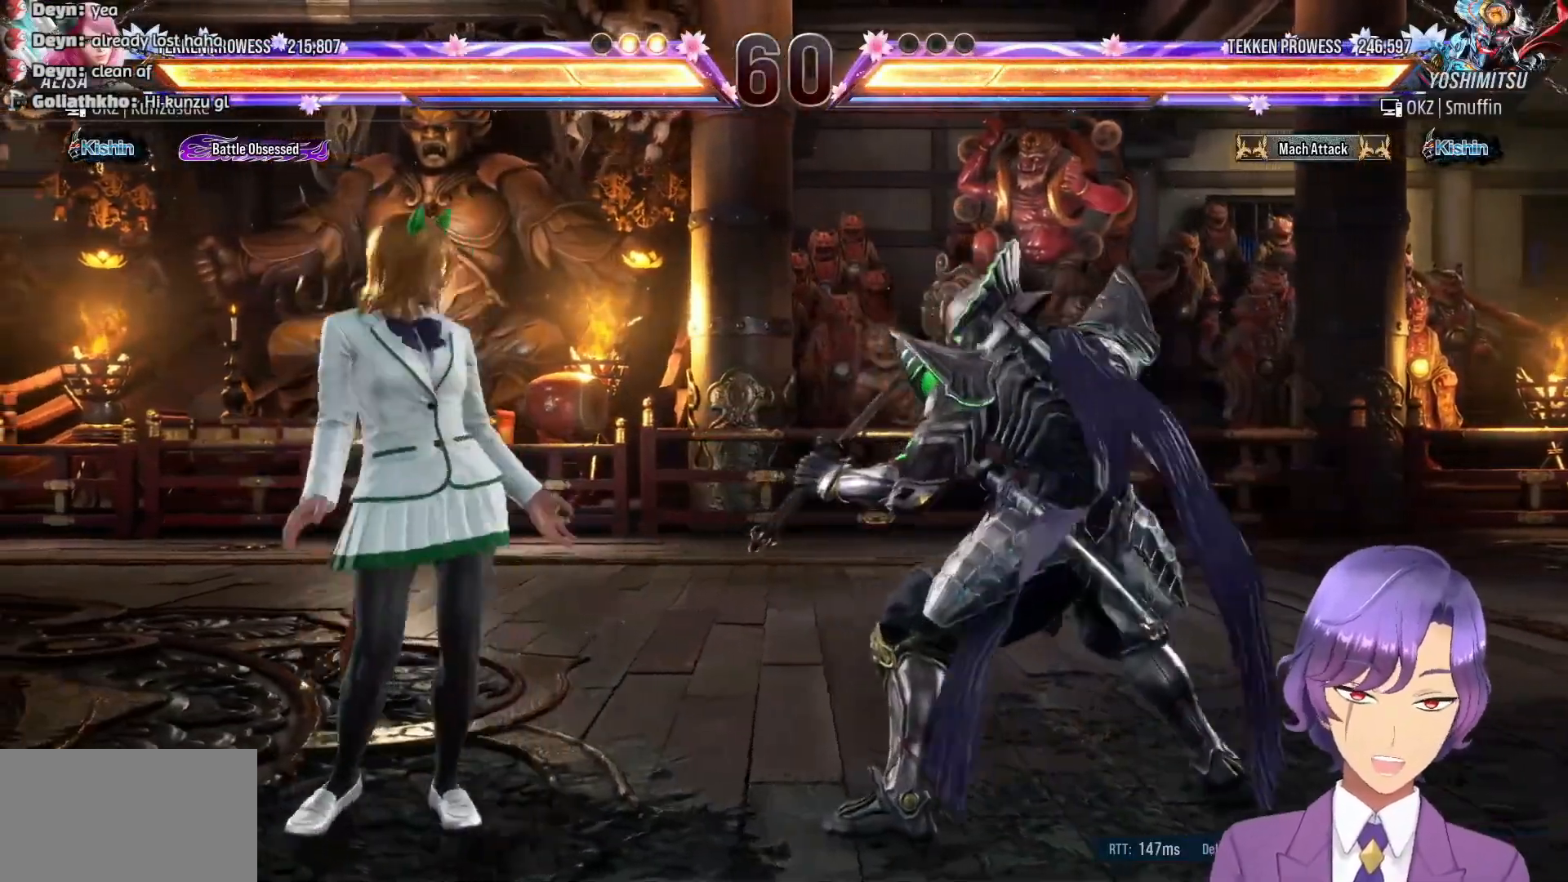
{"buttons": ["DPAD_RIGHT"], "events": [[100, "DPAD_LEFT", "up"], [133, "DPAD_DOWN", "down"], [233, "DPAD_DOWN", "up"], [333, "DPAD_RIGHT", "down"], [400, "DPAD_RIGHT", "up"], [483, "DPAD_RIGHT", "down"]]}
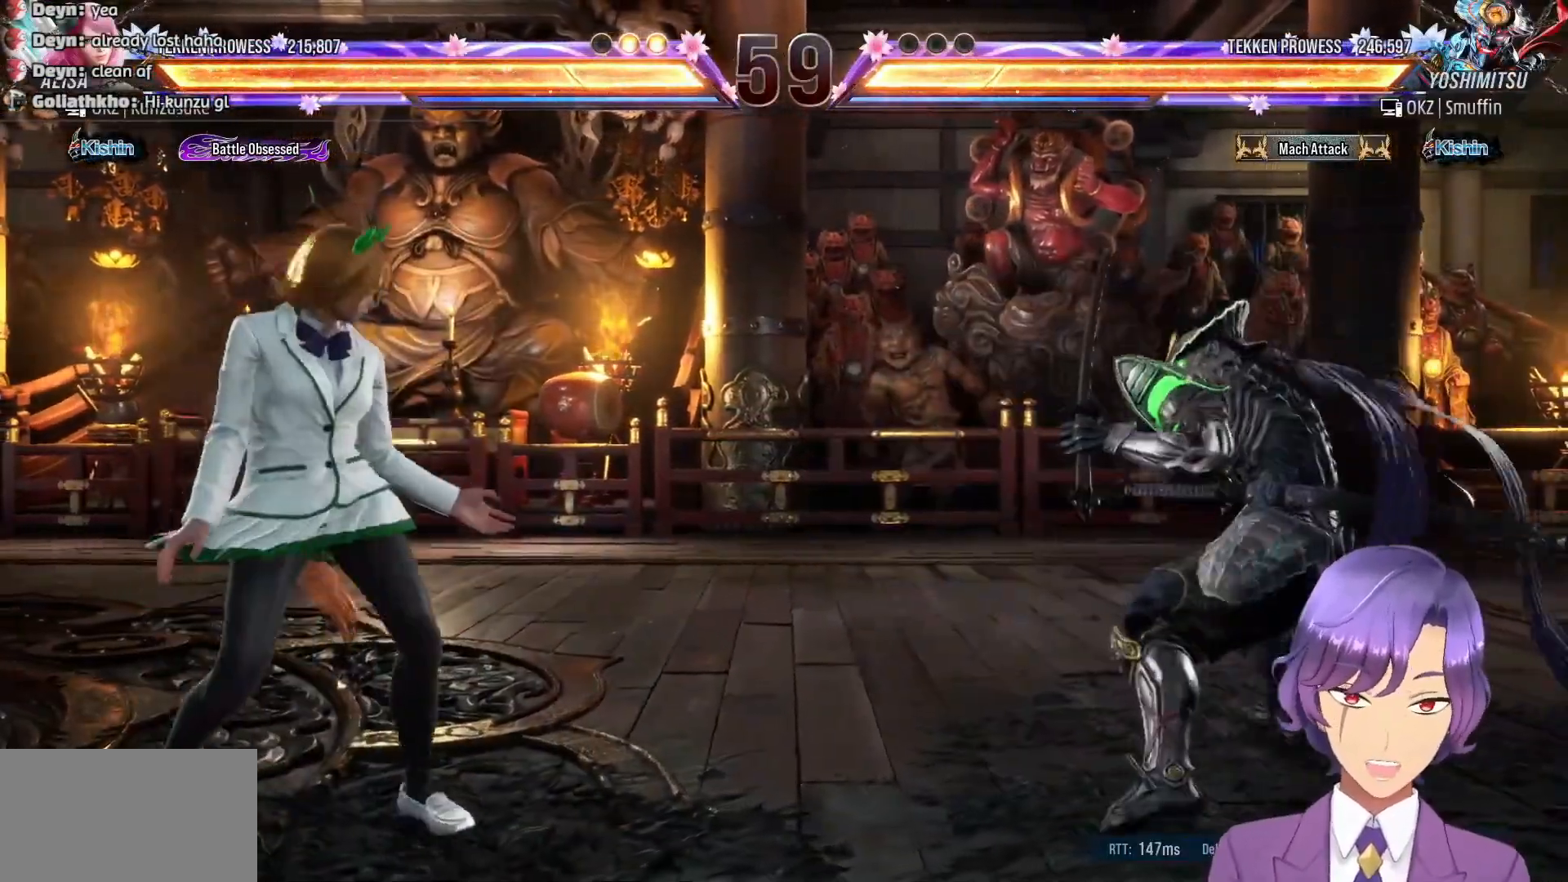
{"buttons": ["CROSS", "DPAD_DOWN", "DPAD_LEFT"], "events": [[283, "DPAD_RIGHT", "up"], [300, "DPAD_DOWN", "down"], [300, "DPAD_LEFT", "down"], [333, "CROSS", "down"], [433, "CROSS", "up"], [467, "CROSS", "down"]]}
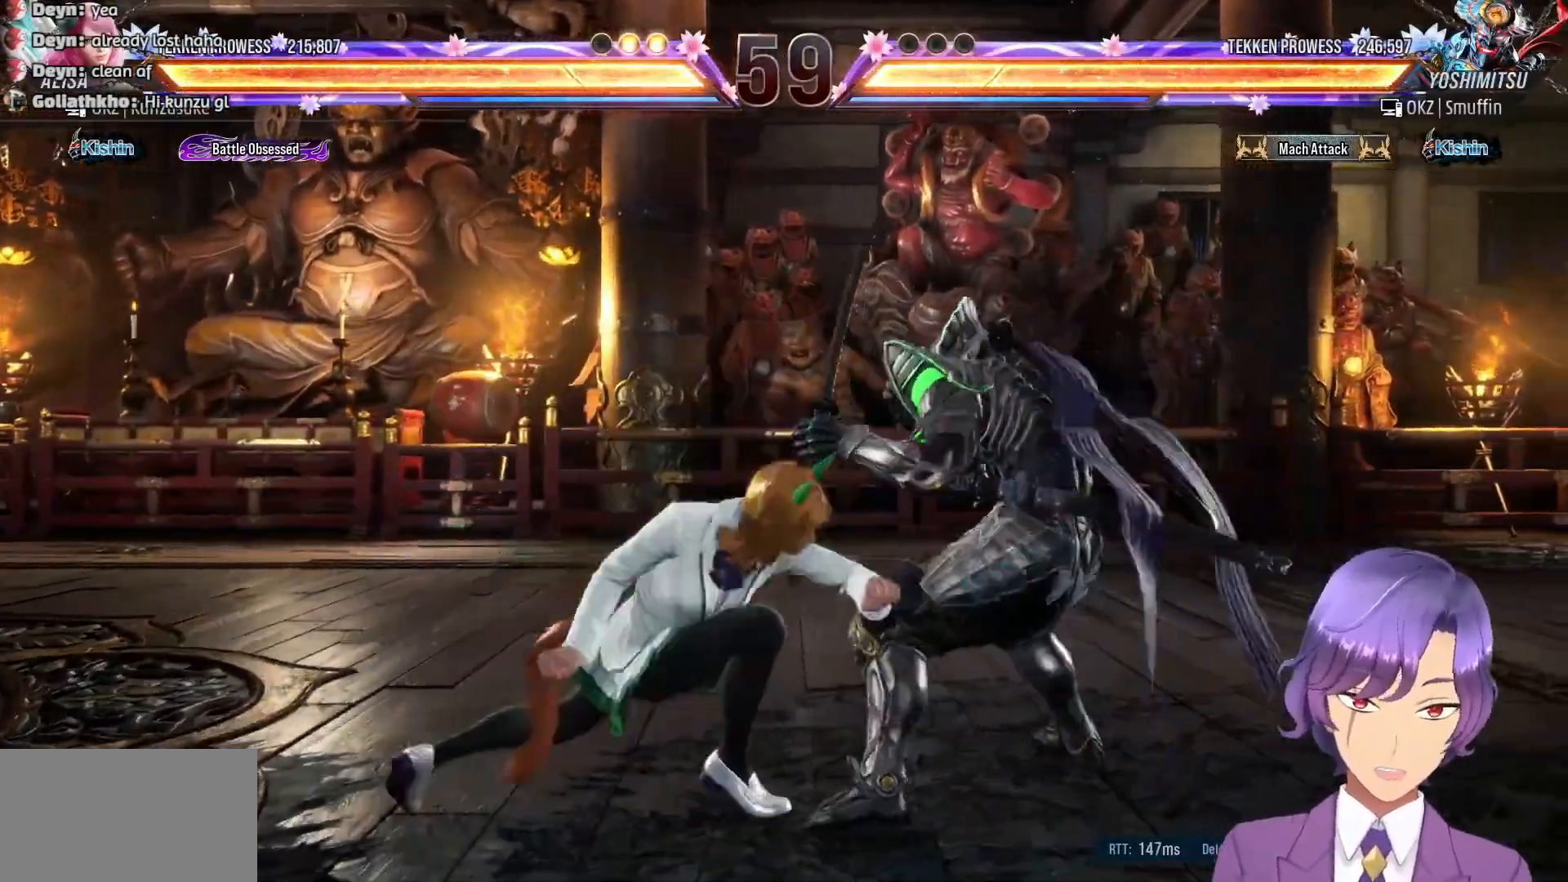
{"buttons": ["DPAD_UP"], "events": [[67, "CROSS", "up"], [133, "CROSS", "down"], [167, "DPAD_LEFT", "up"], [183, "DPAD_DOWN", "up"], [283, "CROSS", "up"], [467, "DPAD_UP", "down"]]}
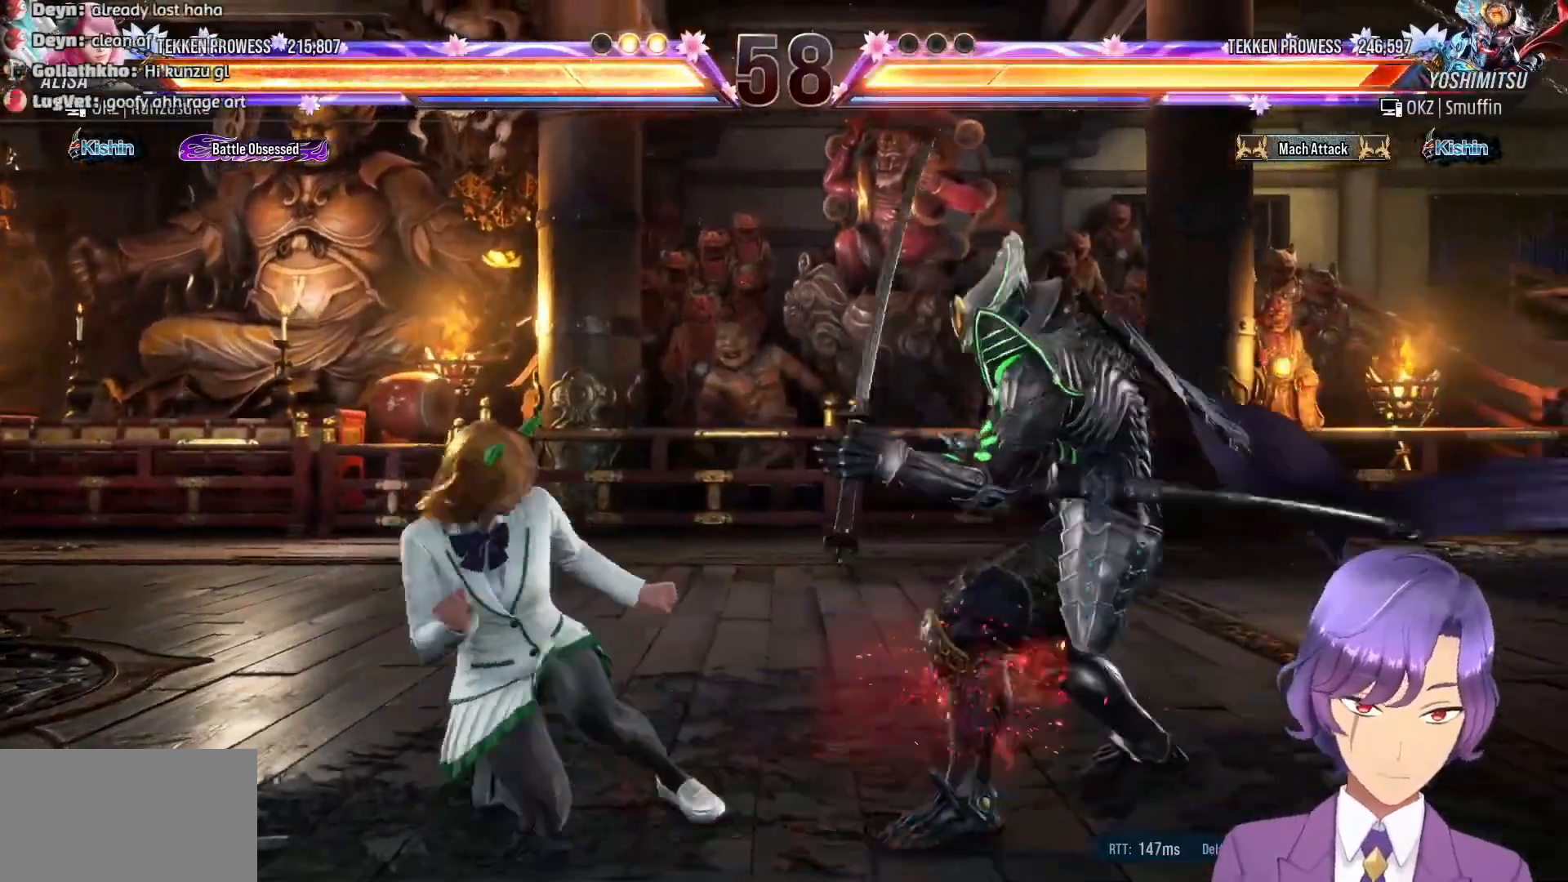
{"buttons": ["DPAD_UP", "DPAD_RIGHT"], "events": [[67, "DPAD_UP", "up"], [133, "DPAD_UP", "down"], [217, "DPAD_UP", "up"], [350, "DPAD_RIGHT", "down"], [350, "DPAD_UP", "down"], [383, "CIRCLE", "down"], [500, "CIRCLE", "up"]]}
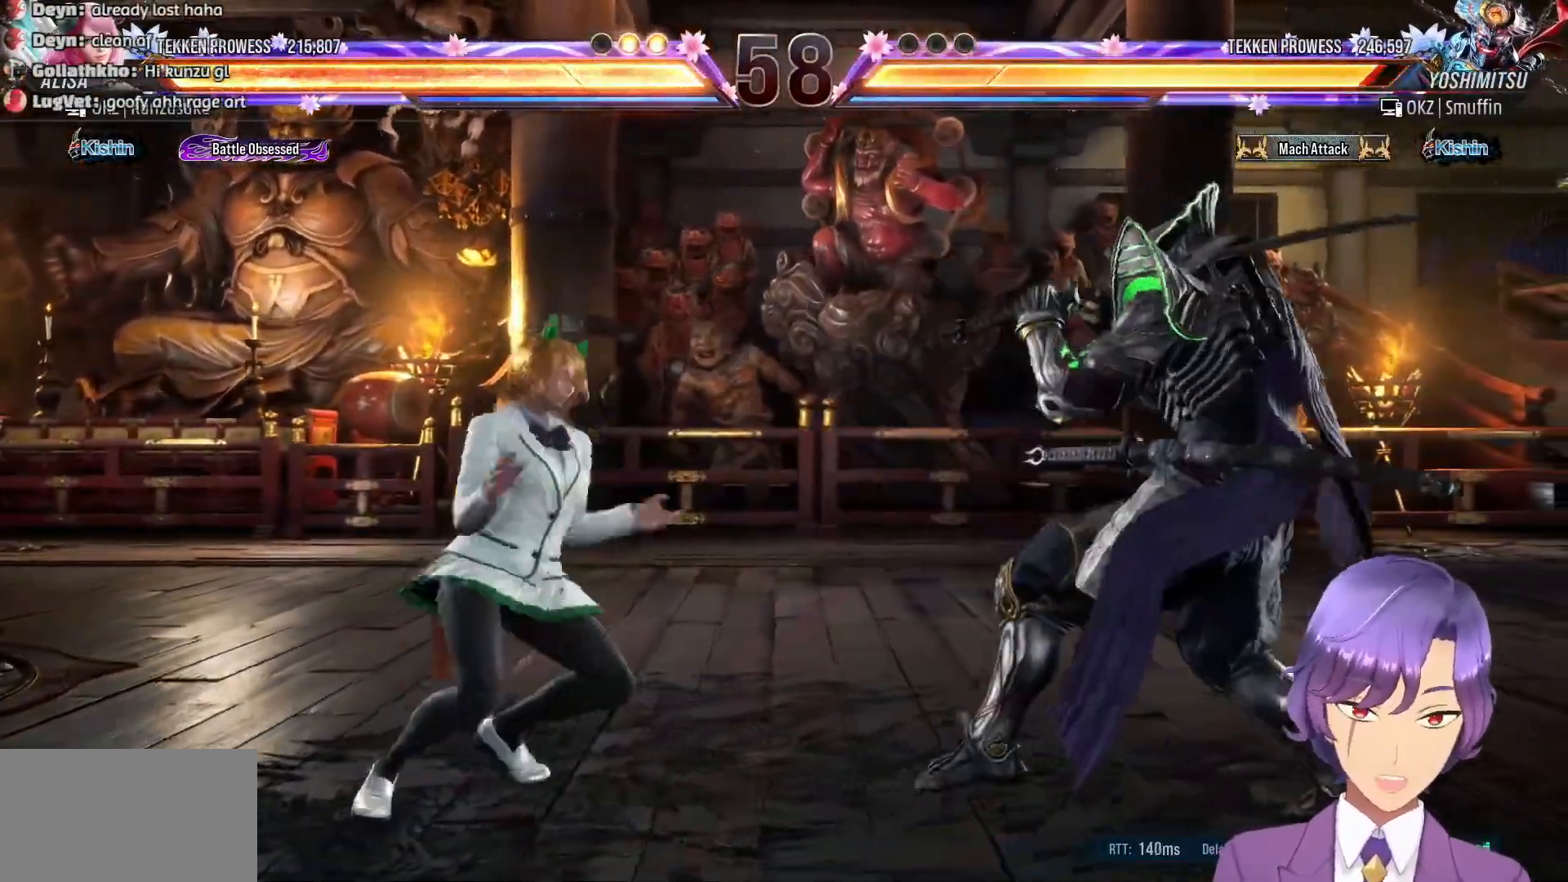
{"buttons": [], "events": [[167, "DPAD_RIGHT", "up"], [167, "DPAD_UP", "up"]]}
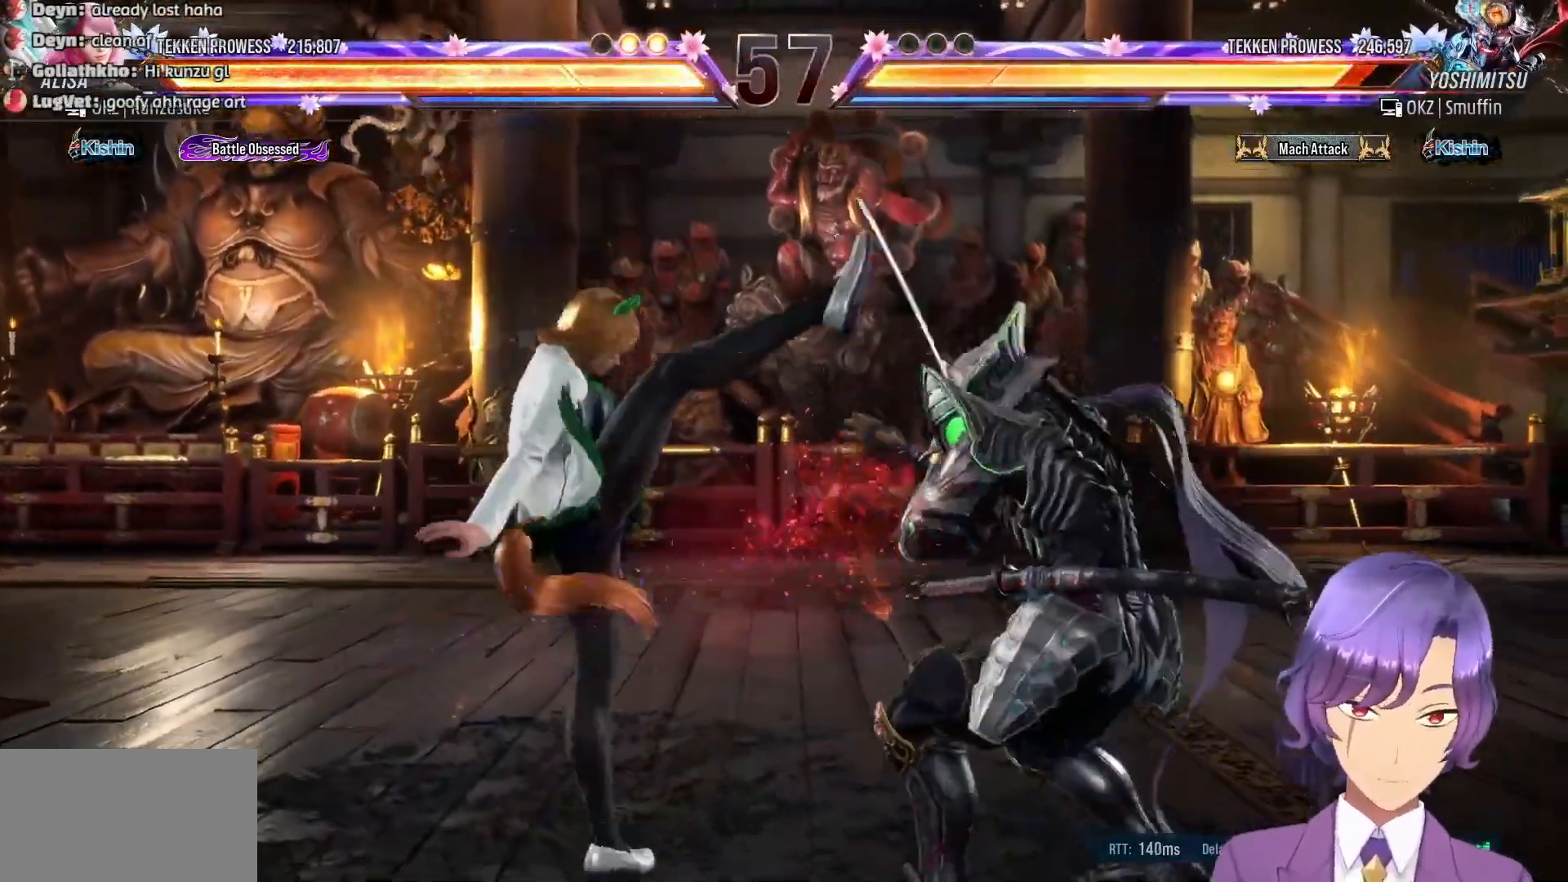
{"buttons": ["SQUARE"], "events": [[100, "DPAD_DOWN", "down"], [100, "DPAD_LEFT", "down"], [133, "SQUARE", "down"], [250, "SQUARE", "up"], [317, "SQUARE", "down"], [350, "DPAD_DOWN", "up"], [350, "DPAD_LEFT", "up"], [417, "SQUARE", "up"], [483, "SQUARE", "down"]]}
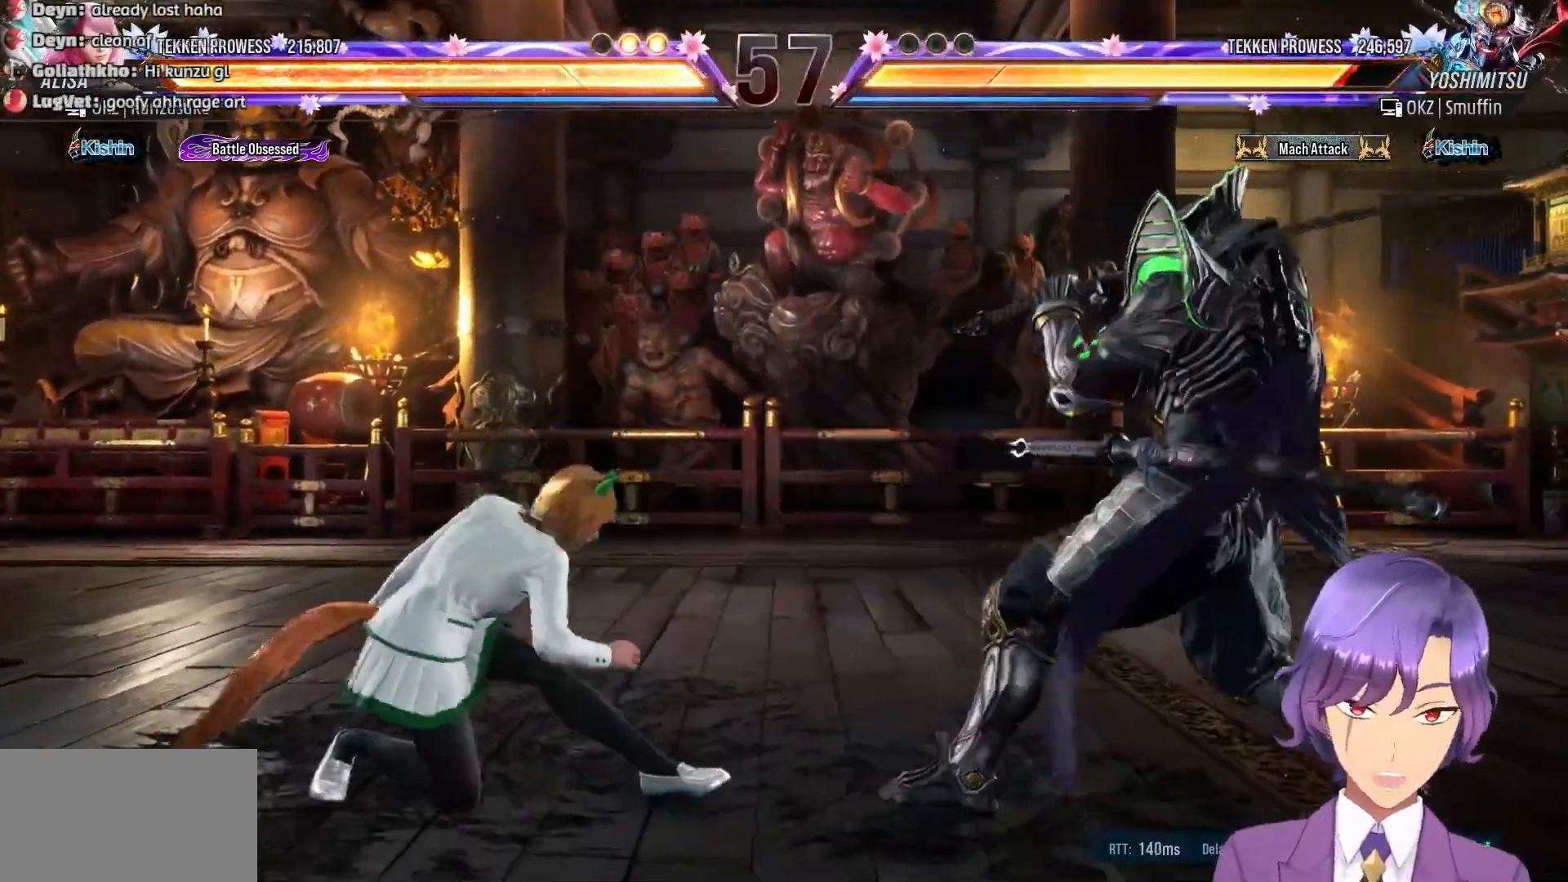
{"buttons": [], "events": [[83, "SQUARE", "up"], [150, "SQUARE", "down"], [300, "SQUARE", "up"]]}
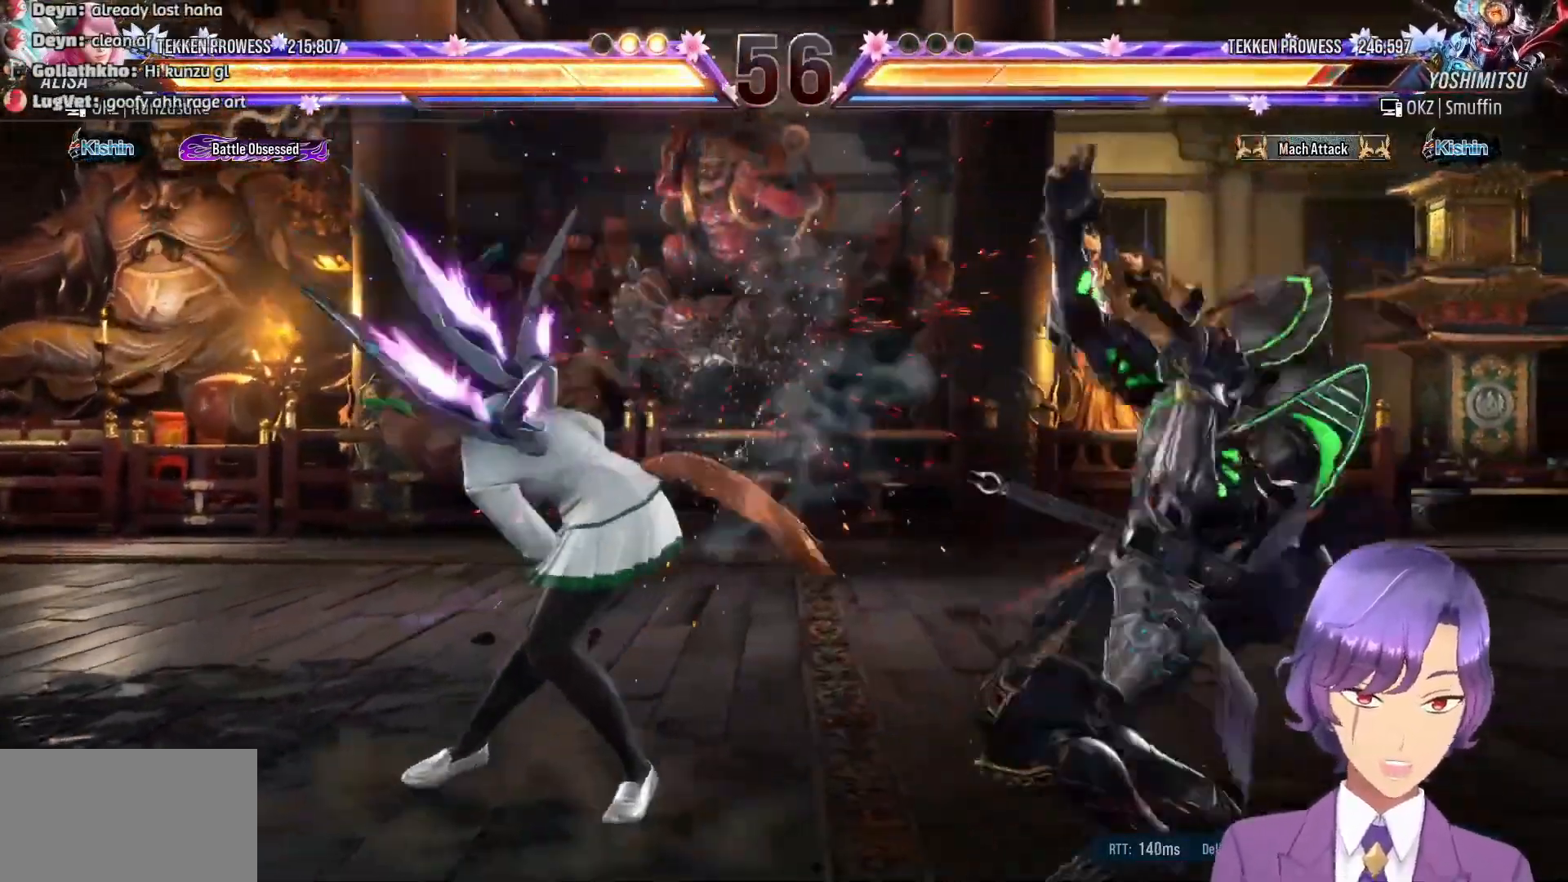
{"buttons": ["DPAD_LEFT"], "events": [[133, "DPAD_LEFT", "down"], [200, "DPAD_LEFT", "up"], [283, "DPAD_LEFT", "down"], [367, "DPAD_LEFT", "up"], [433, "DPAD_LEFT", "down"]]}
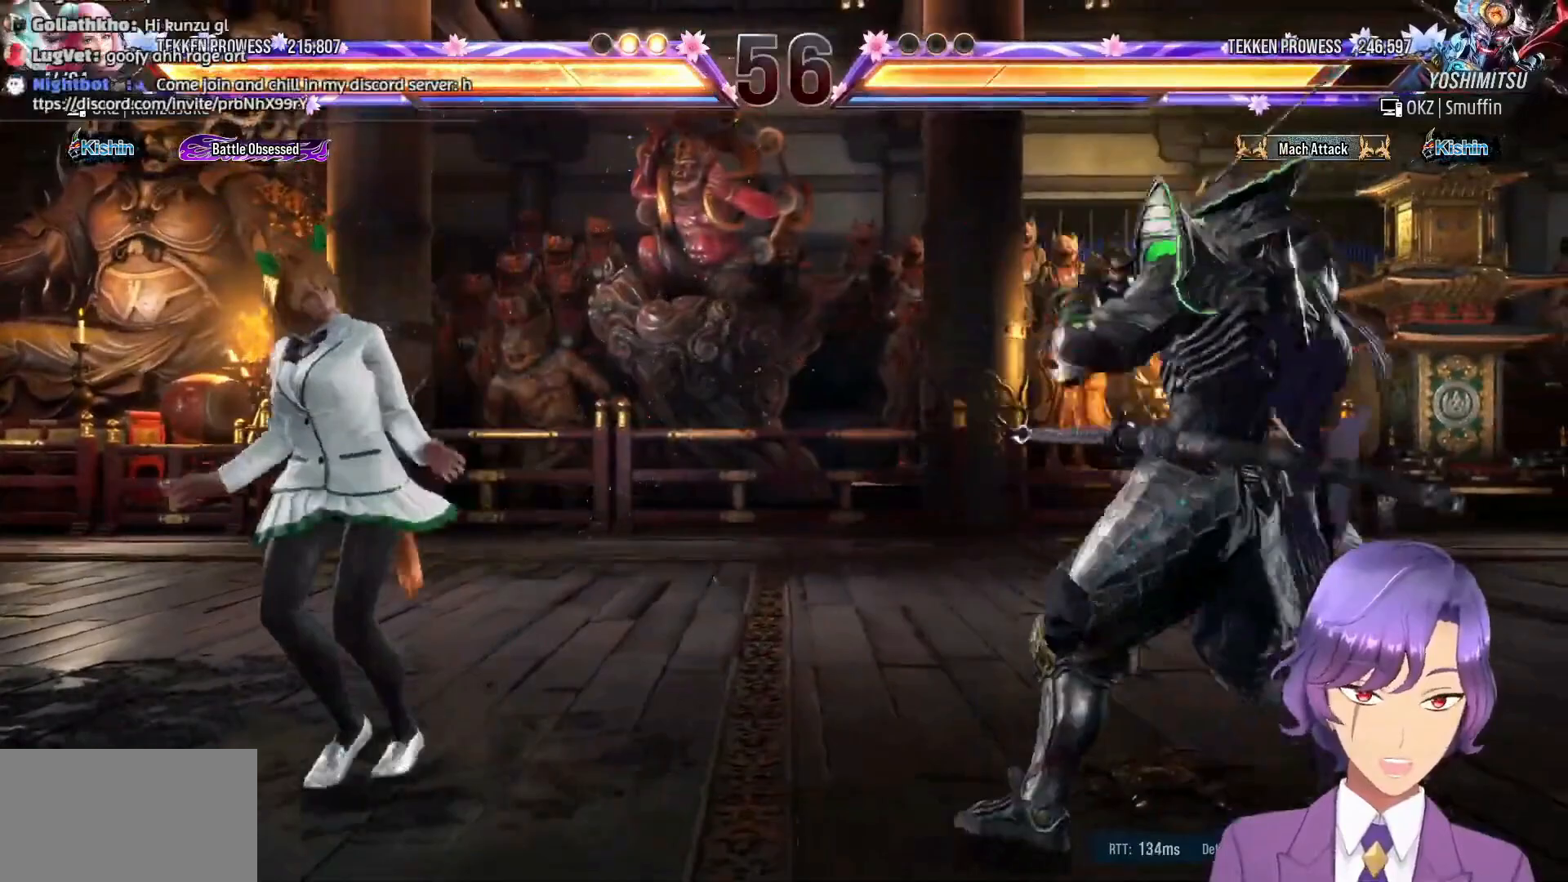
{"buttons": ["DPAD_RIGHT"], "events": [[17, "DPAD_LEFT", "up"], [67, "DPAD_DOWN", "down"], [100, "DPAD_LEFT", "down"], [167, "DPAD_LEFT", "up"], [233, "DPAD_DOWN", "up"], [350, "DPAD_RIGHT", "down"], [450, "DPAD_RIGHT", "up"], [500, "DPAD_RIGHT", "down"]]}
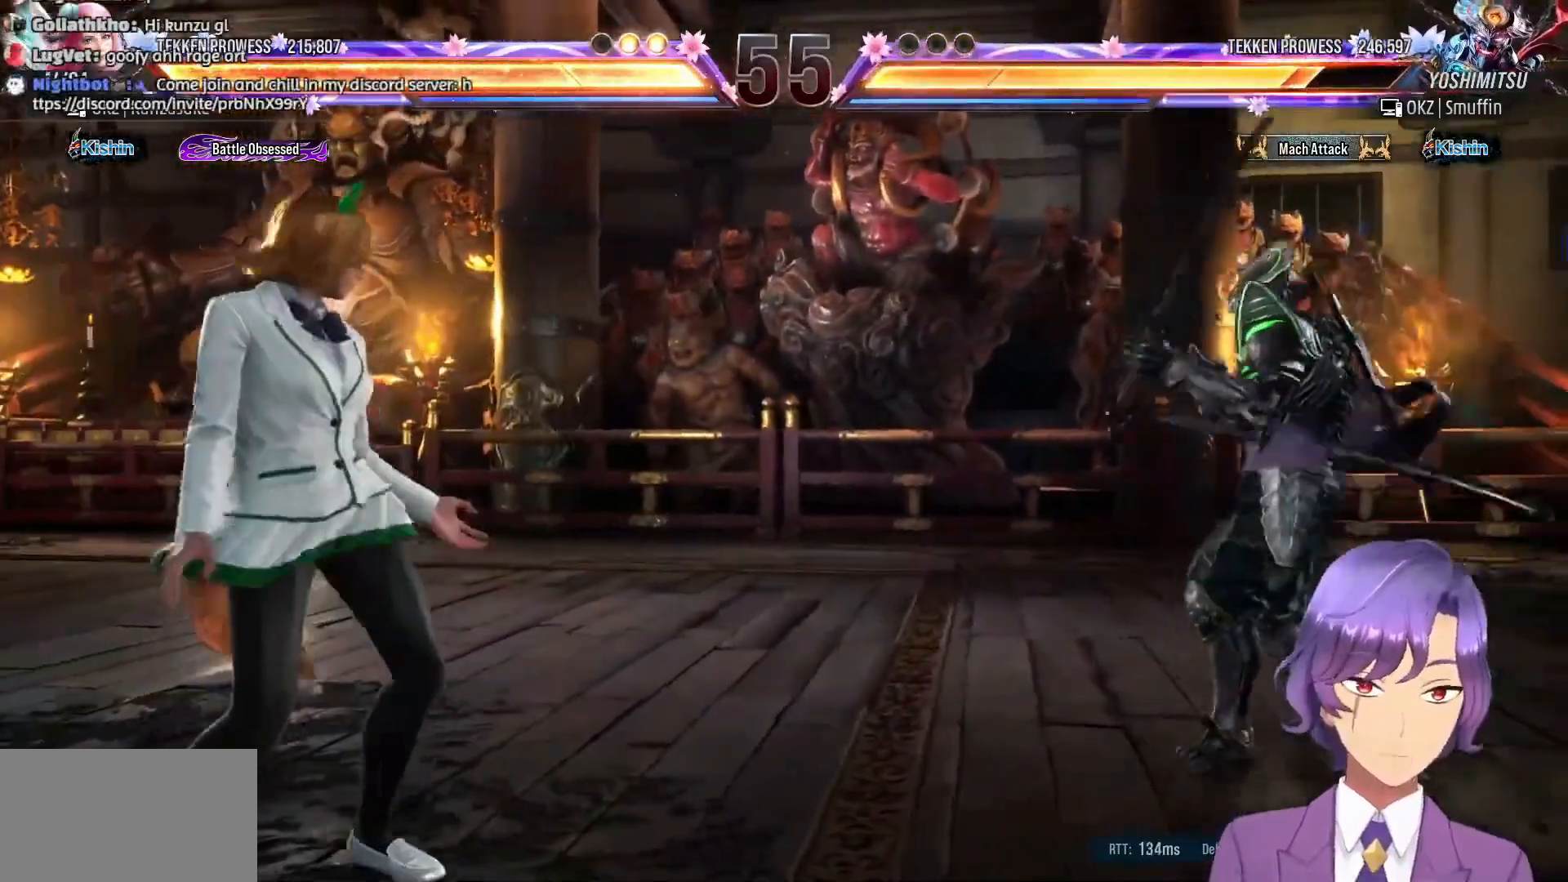
{"buttons": [], "events": [[50, "DPAD_RIGHT", "up"], [100, "DPAD_RIGHT", "down"], [133, "TRIANGLE", "down"], [300, "DPAD_RIGHT", "up"], [333, "TRIANGLE", "up"]]}